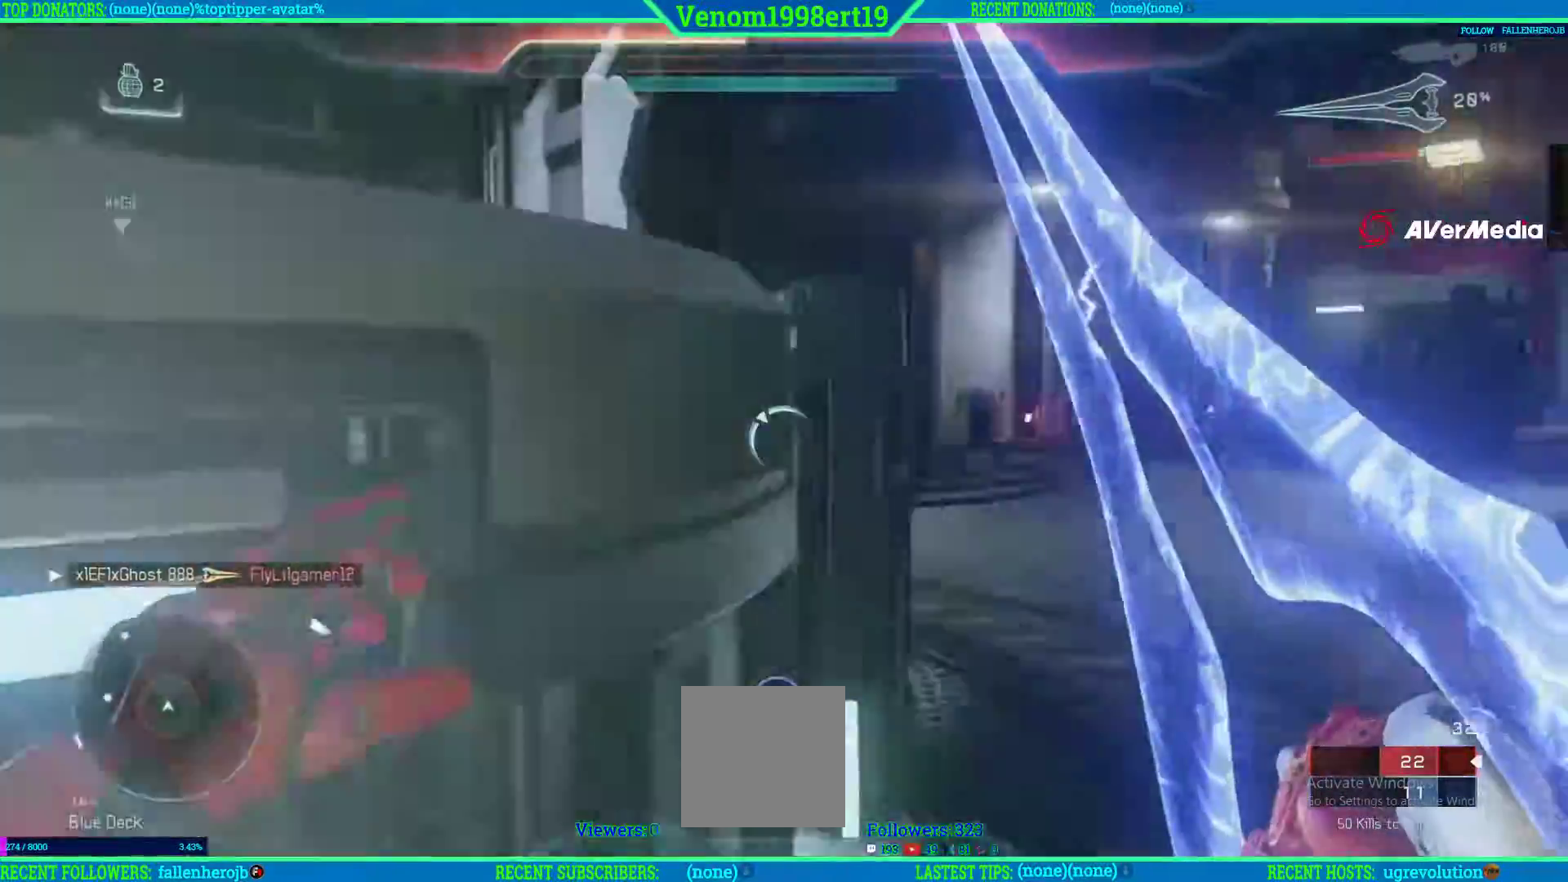
Gameplay with a controller (Xbox layout); each line is a JSON object with the inputs held at the frame after it. "events" lists button and stick changes between this image and that frame as [ms after this image, input, new state], when the widget could be followed in between.
{"buttons": ["L3"], "left_stick": "up", "right_stick": "left", "events": [[183, "L3", "down"], [183, "left_stick", "up"], [233, "right_stick", "left"]]}
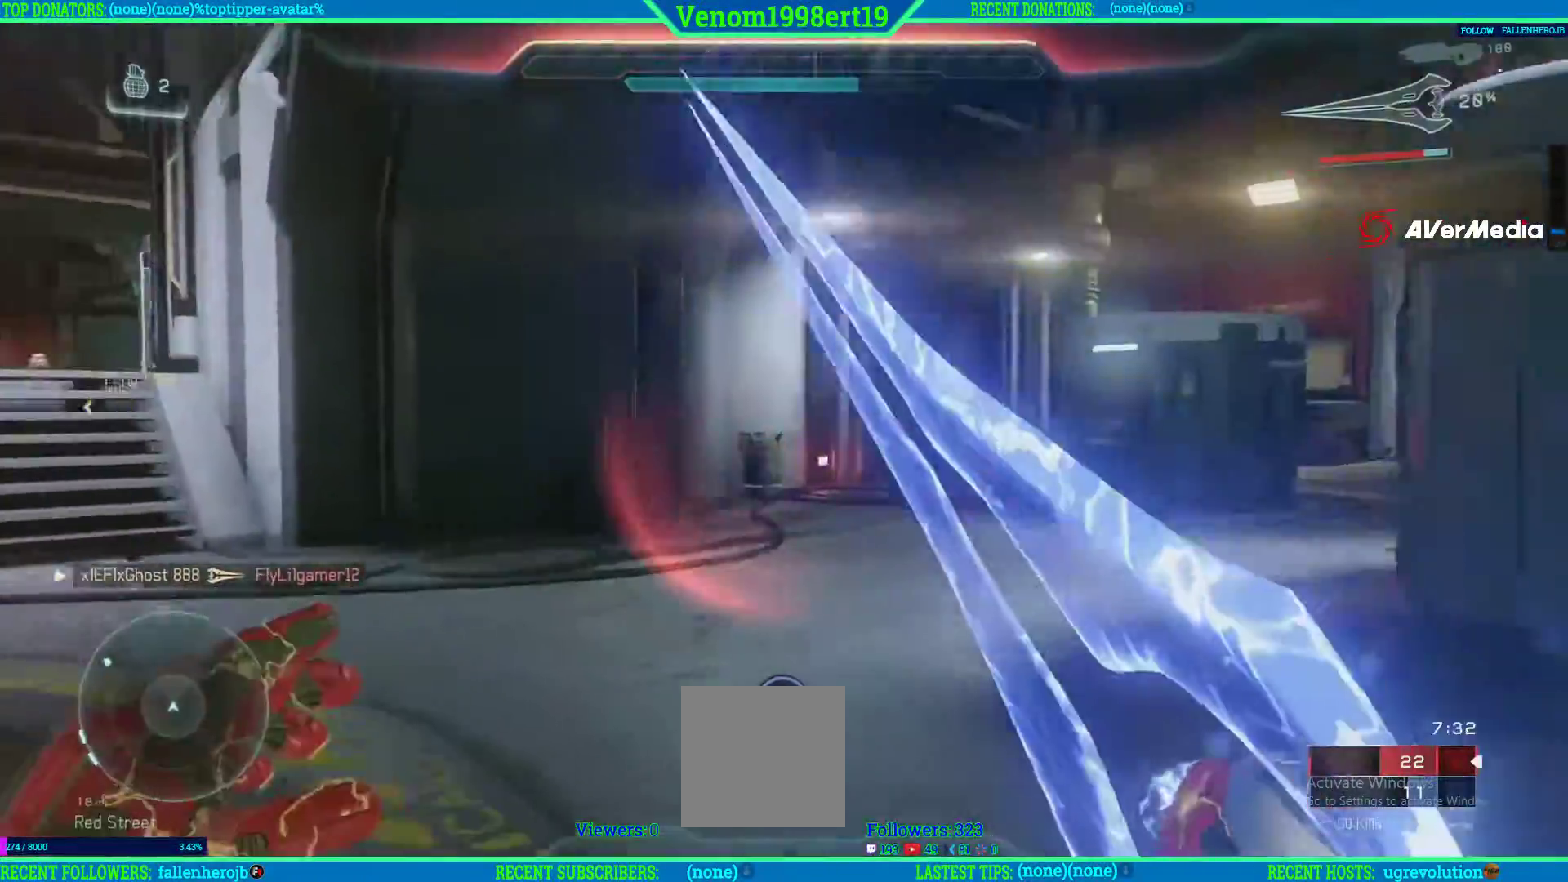
{"buttons": [], "left_stick": "right", "right_stick": "up-left"}
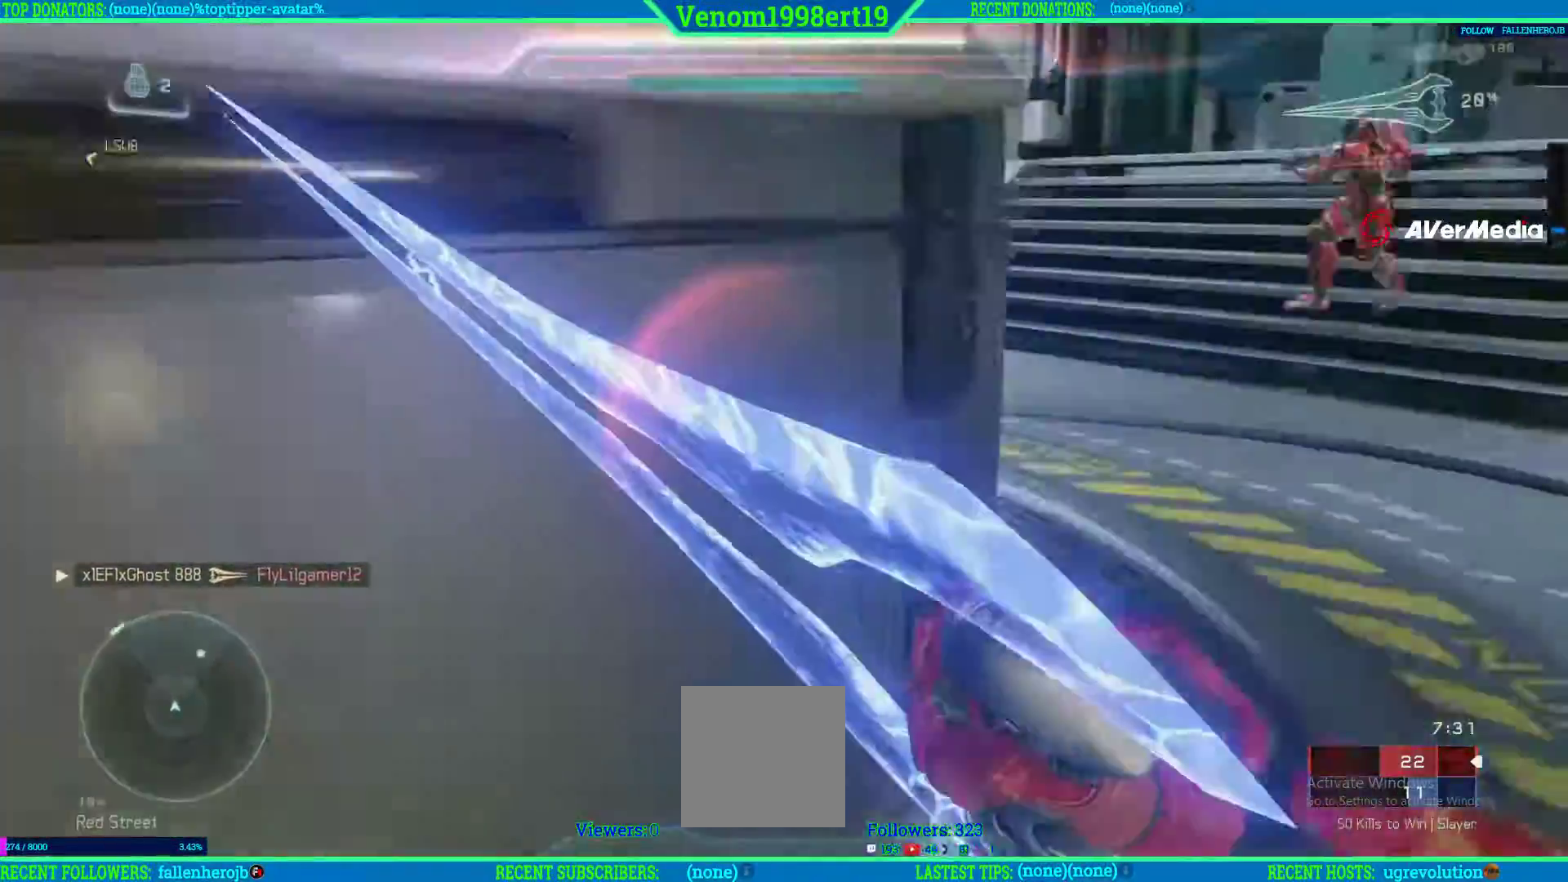
{"buttons": ["L2"], "left_stick": "up-right", "right_stick": "left", "events": [[133, "left_stick", "center"], [133, "right_stick", "center"], [350, "left_stick", "right"], [400, "left_stick", "up-right"], [450, "L2", "down"], [500, "right_stick", "left"]]}
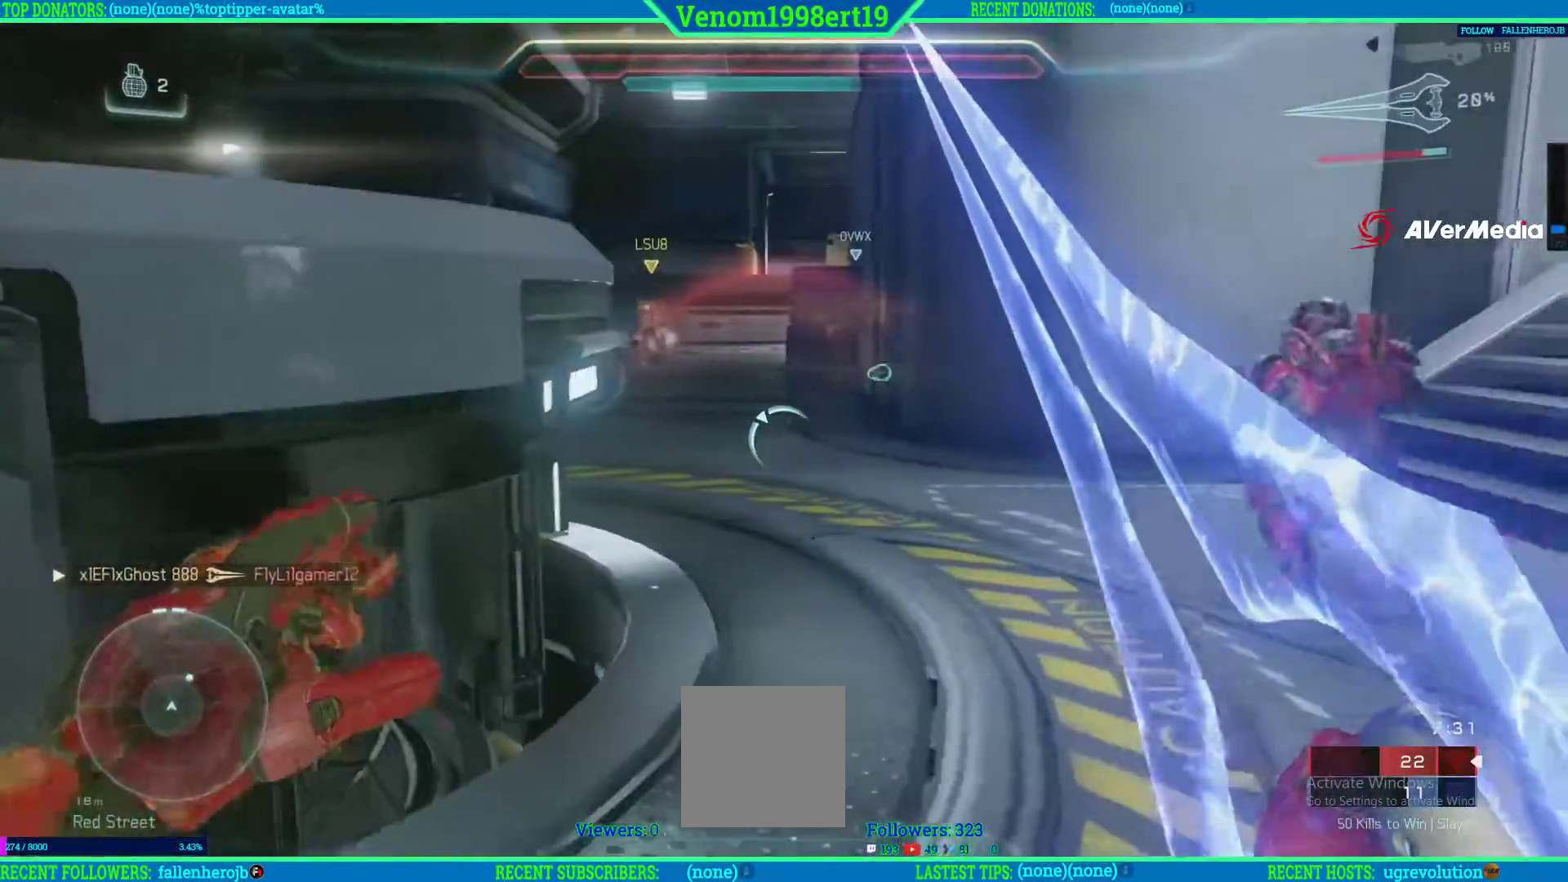
{"buttons": [], "left_stick": "right", "right_stick": "center", "events": [[67, "right_stick", "up-left"], [200, "right_stick", "center"], [433, "L2", "up"], [450, "left_stick", "right"]]}
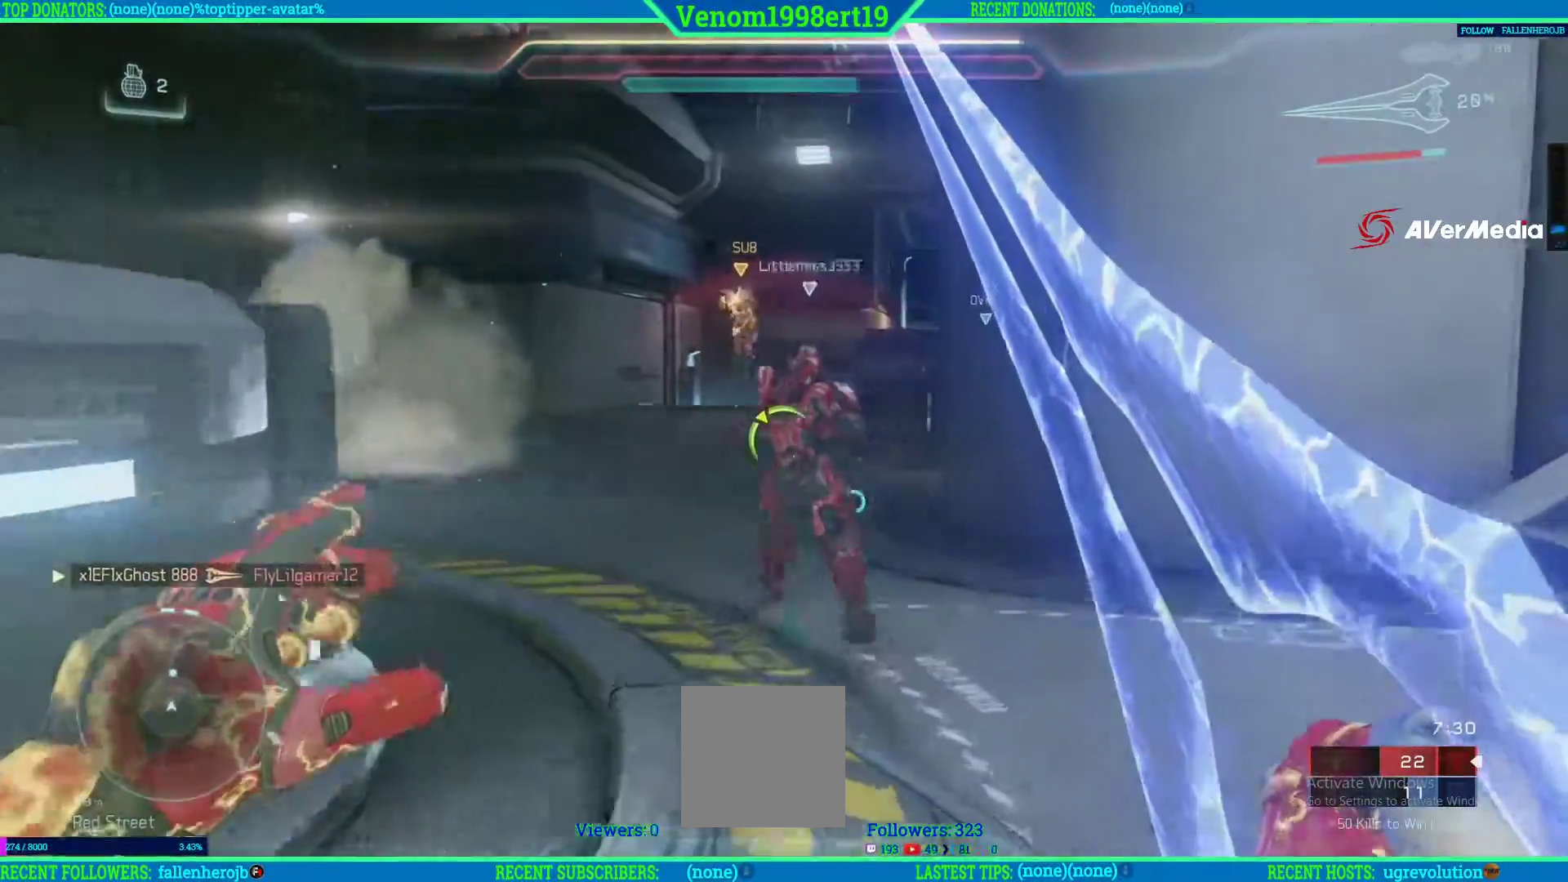
{"buttons": [], "left_stick": "up-left", "right_stick": "center", "events": [[150, "L2", "down"], [267, "left_stick", "up"], [400, "L2", "up"], [500, "left_stick", "up-left"]]}
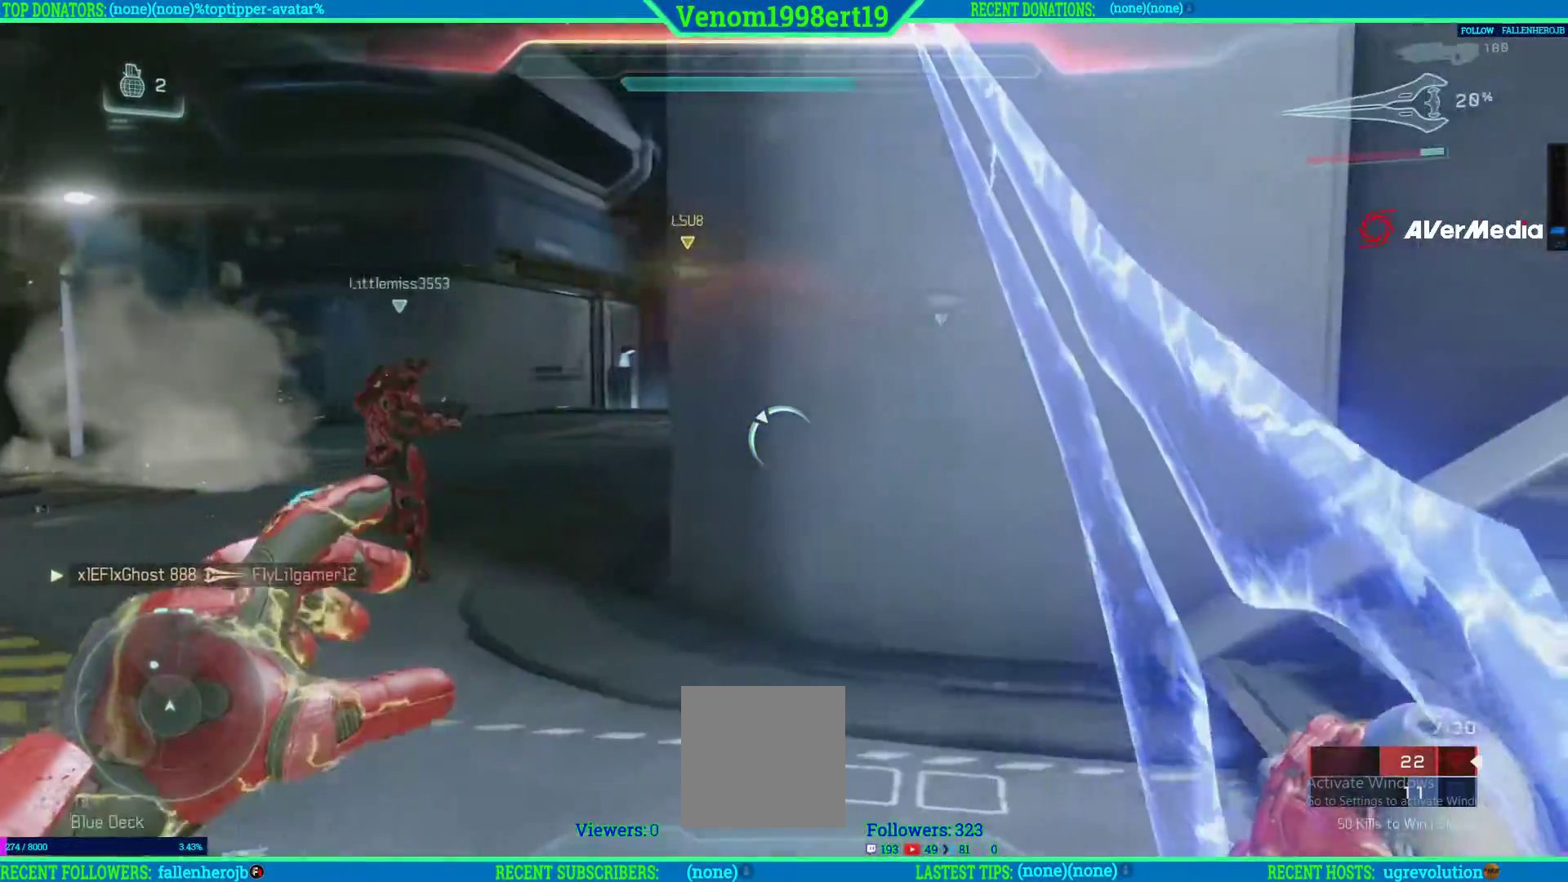
{"buttons": [], "left_stick": "up-left", "right_stick": "down-left", "events": [[83, "right_stick", "left"], [233, "L2", "down"], [233, "right_stick", "down-left"], [417, "L2", "up"]]}
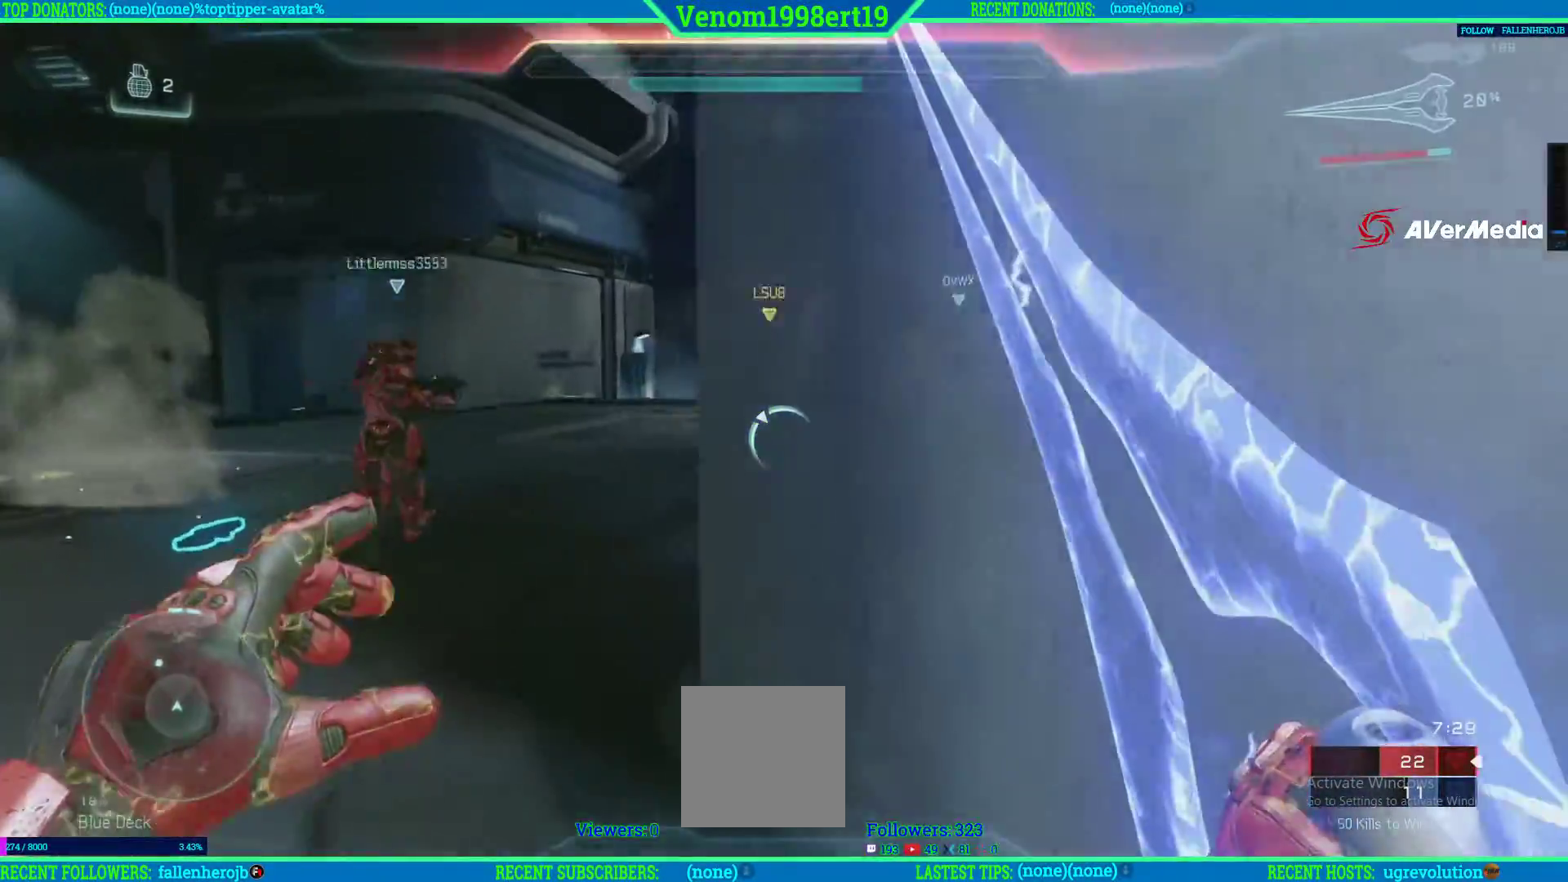
{"buttons": ["L3"], "left_stick": "up", "right_stick": "right", "events": [[117, "right_stick", "center"], [367, "L3", "down"], [367, "left_stick", "up"], [383, "right_stick", "right"]]}
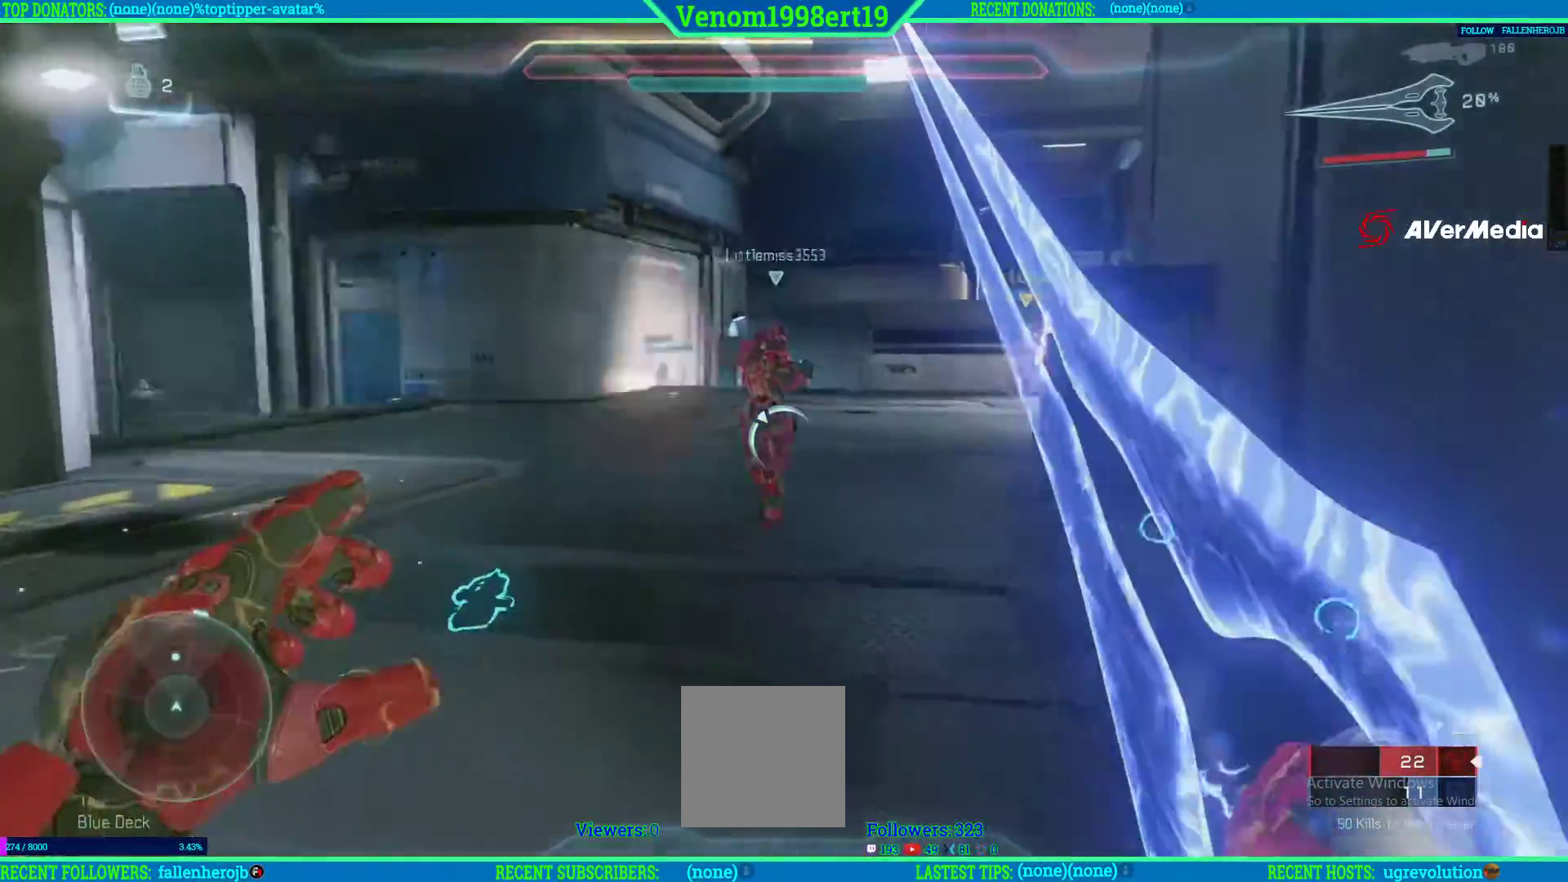
{"buttons": [], "left_stick": "up-left", "right_stick": "right", "events": [[33, "left_stick", "up-left"], [50, "L3", "up"]]}
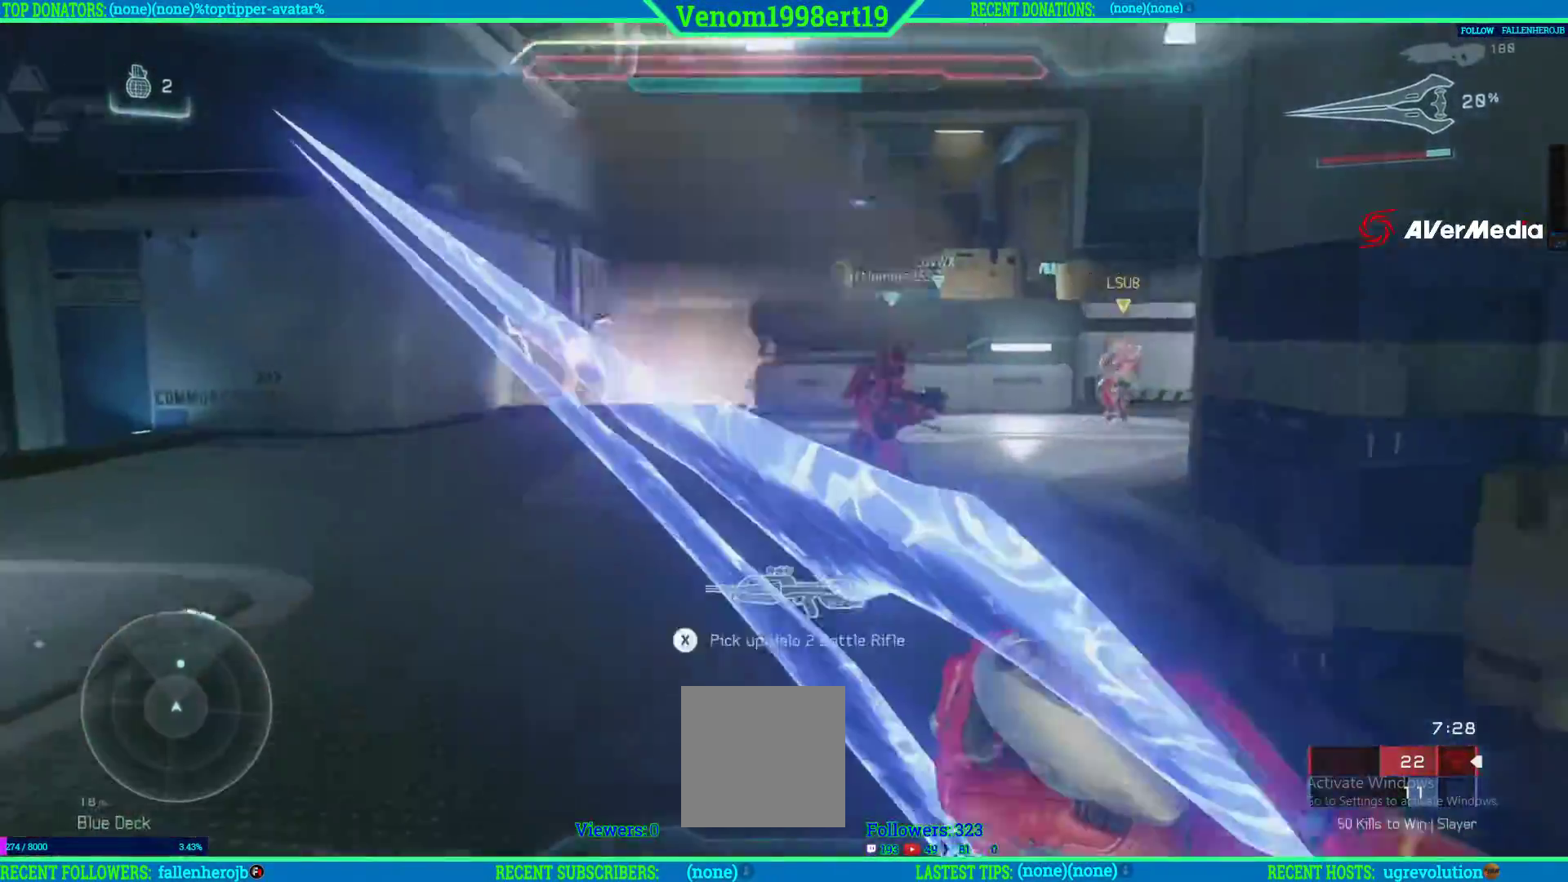
{"buttons": [], "left_stick": "up-left", "right_stick": "center", "events": [[67, "right_stick", "center"]]}
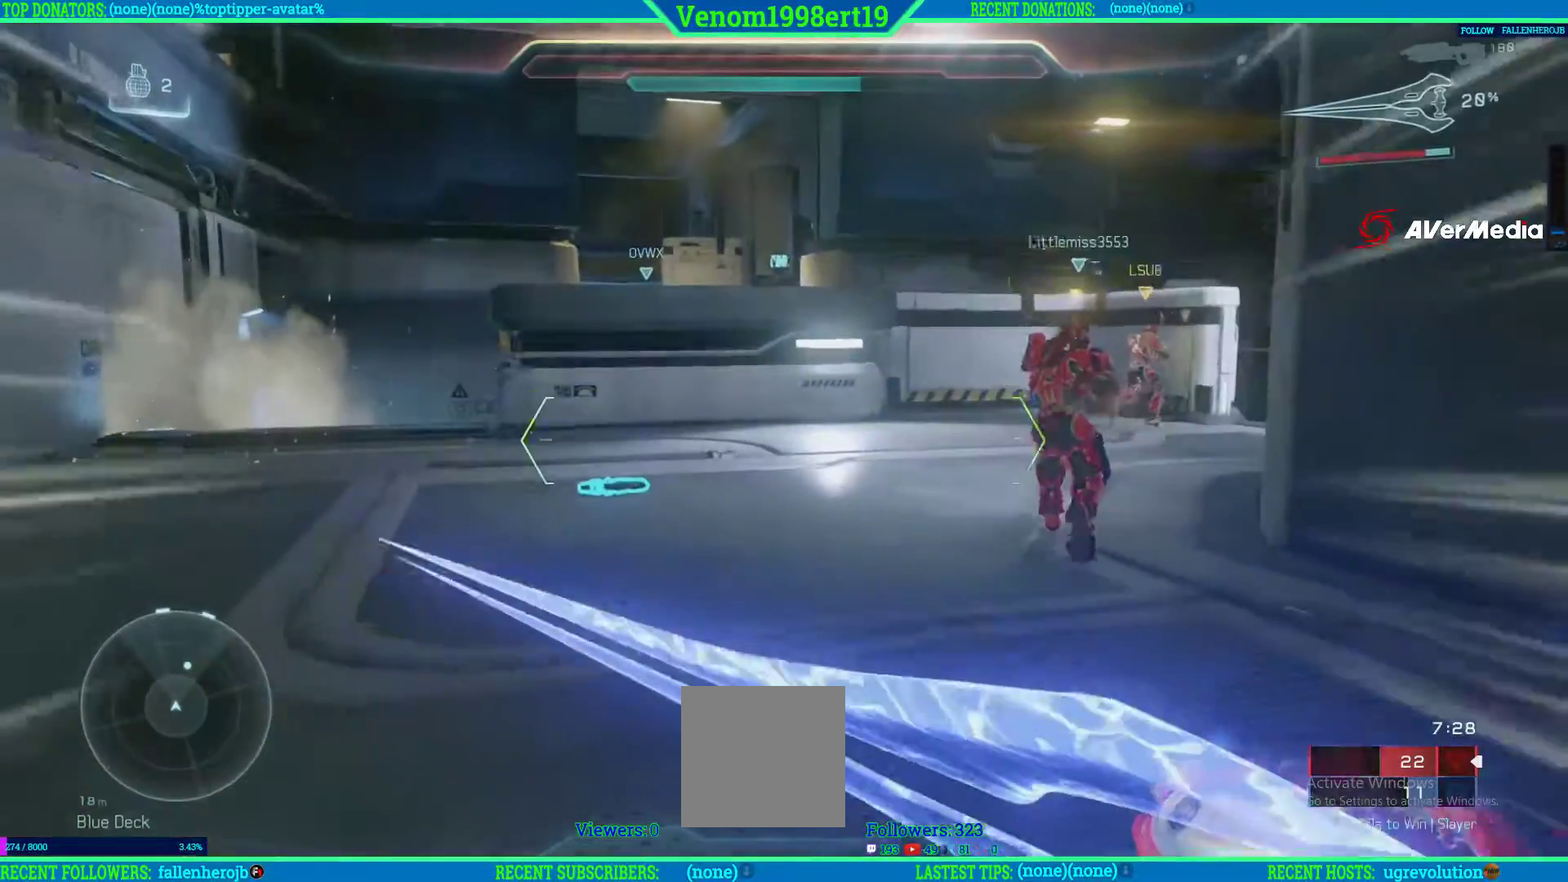
{"buttons": [], "left_stick": "down", "right_stick": "center", "events": [[183, "left_stick", "down-left"], [267, "Y", "down"], [350, "left_stick", "down"], [367, "Y", "up"]]}
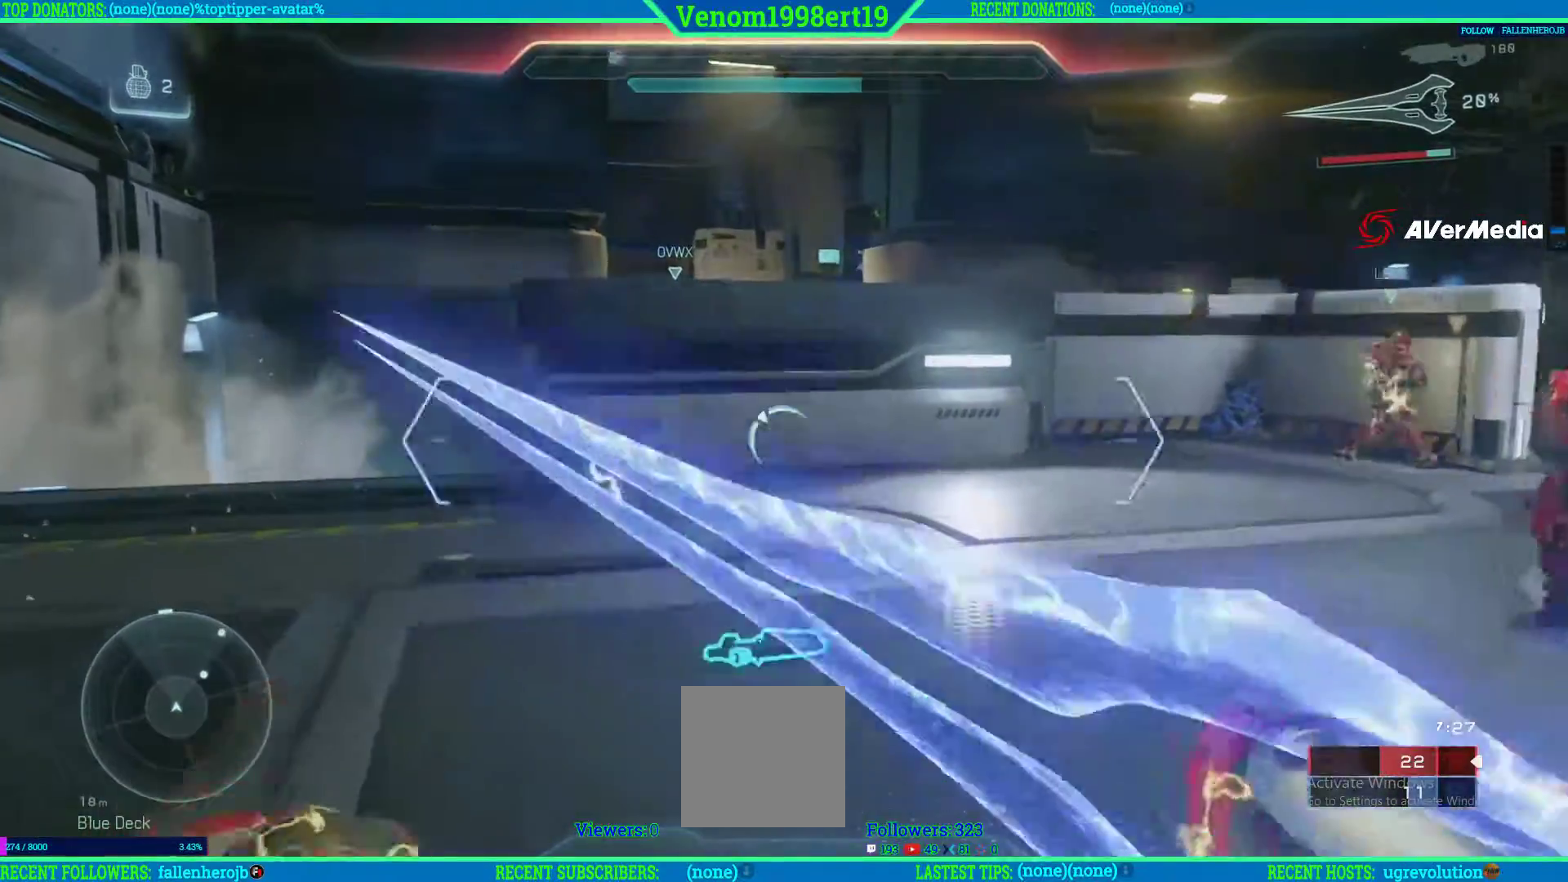
{"buttons": [], "left_stick": "down-right", "right_stick": "center", "events": [[400, "left_stick", "down-right"]]}
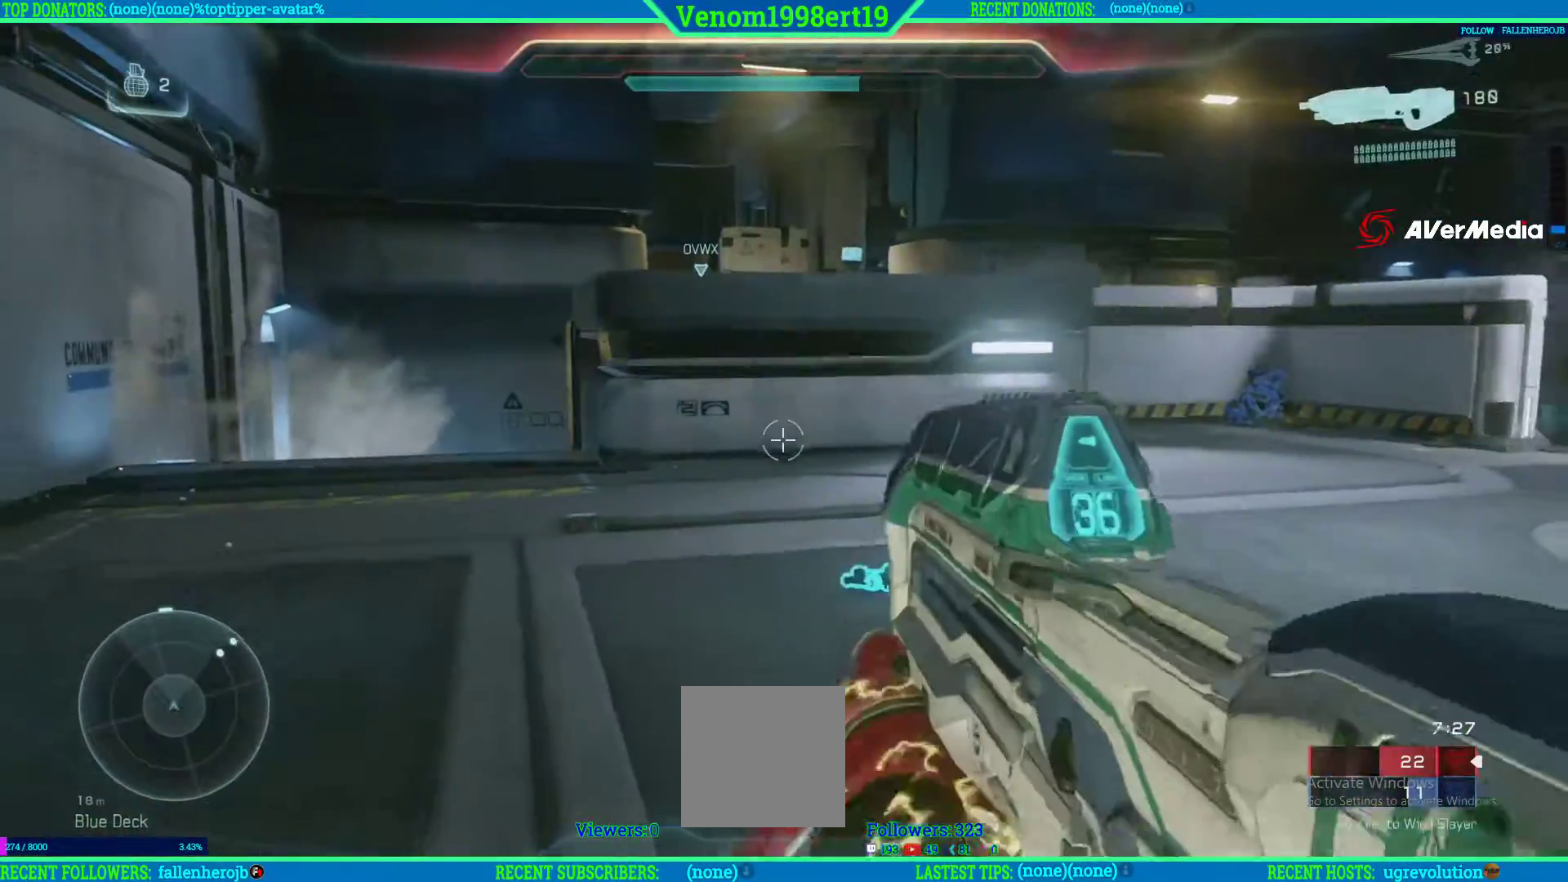
{"buttons": ["X"], "left_stick": "down-right", "right_stick": "center", "events": [[50, "X", "down"]]}
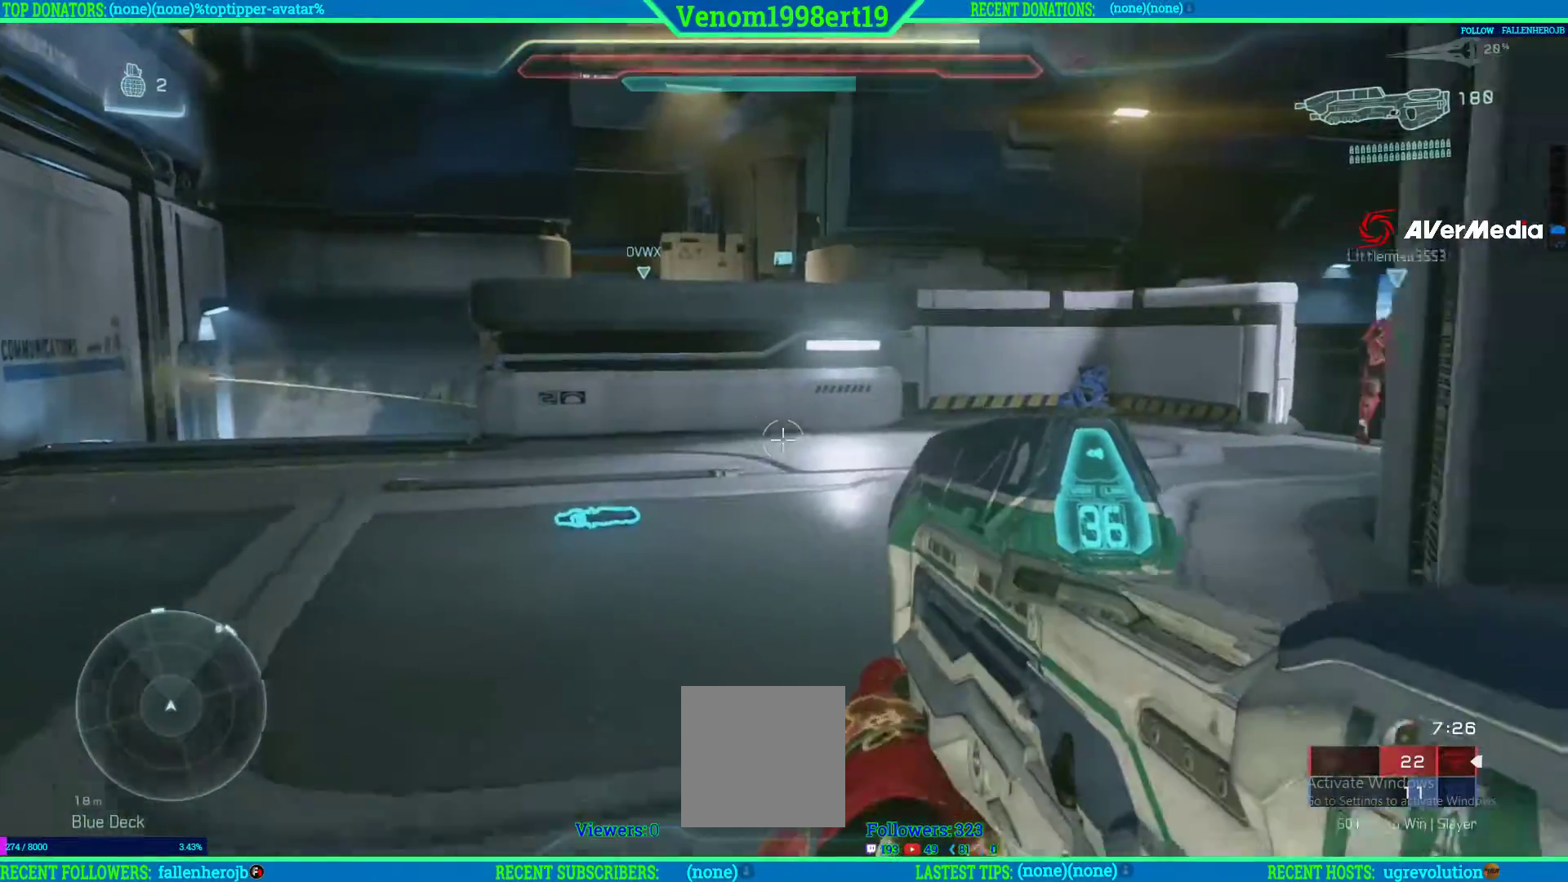
{"buttons": ["X"], "left_stick": "down-right", "right_stick": "center", "events": []}
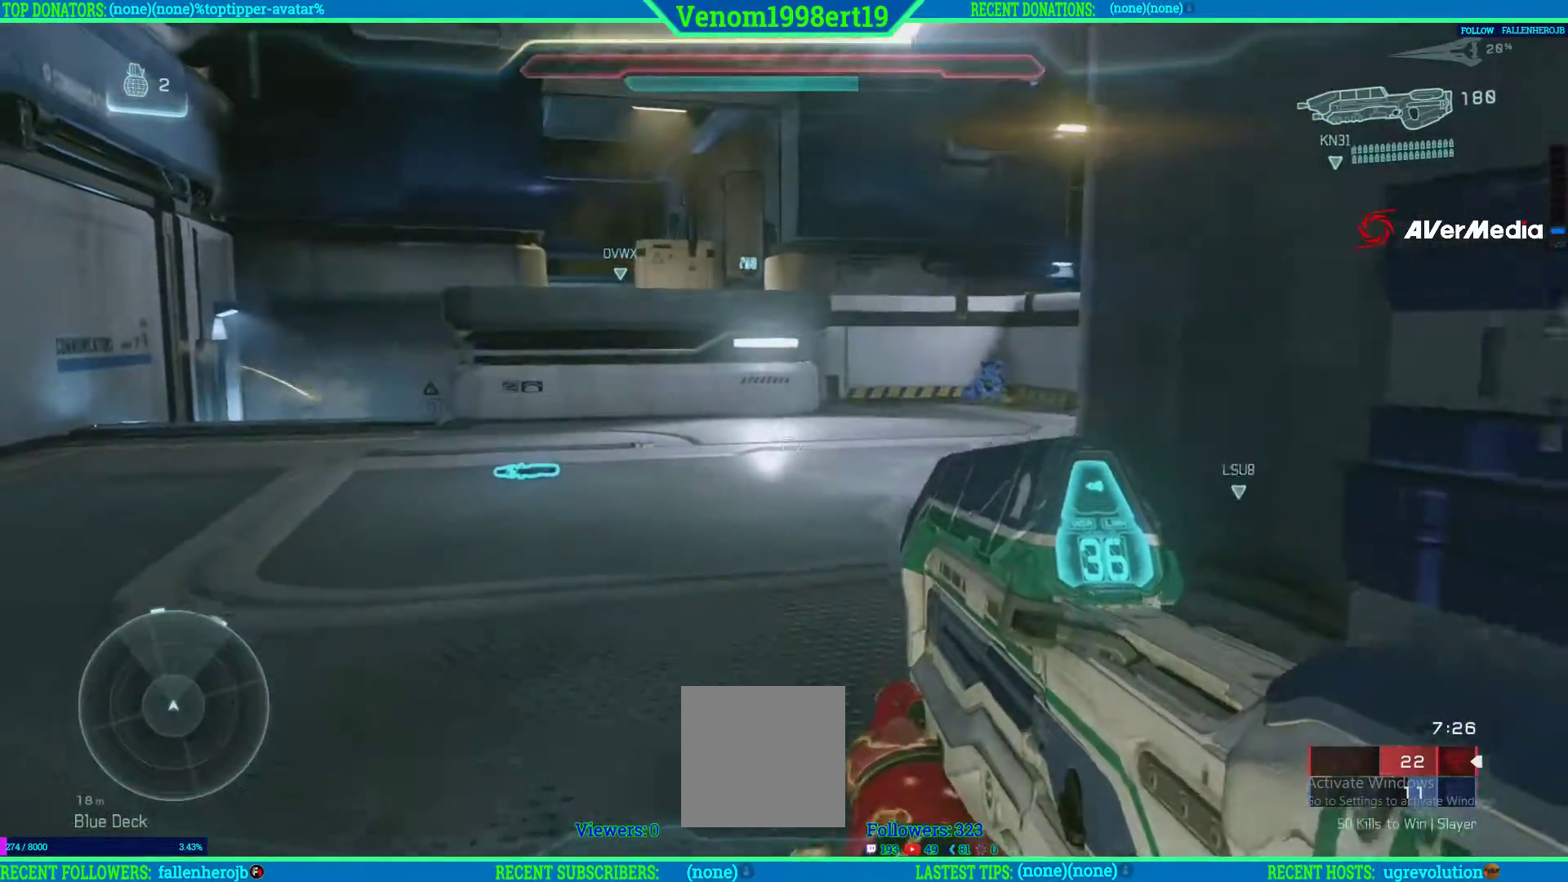
{"buttons": [], "left_stick": "down", "right_stick": "center", "events": [[33, "left_stick", "right"], [233, "left_stick", "down-right"], [333, "left_stick", "down"], [383, "X", "up"]]}
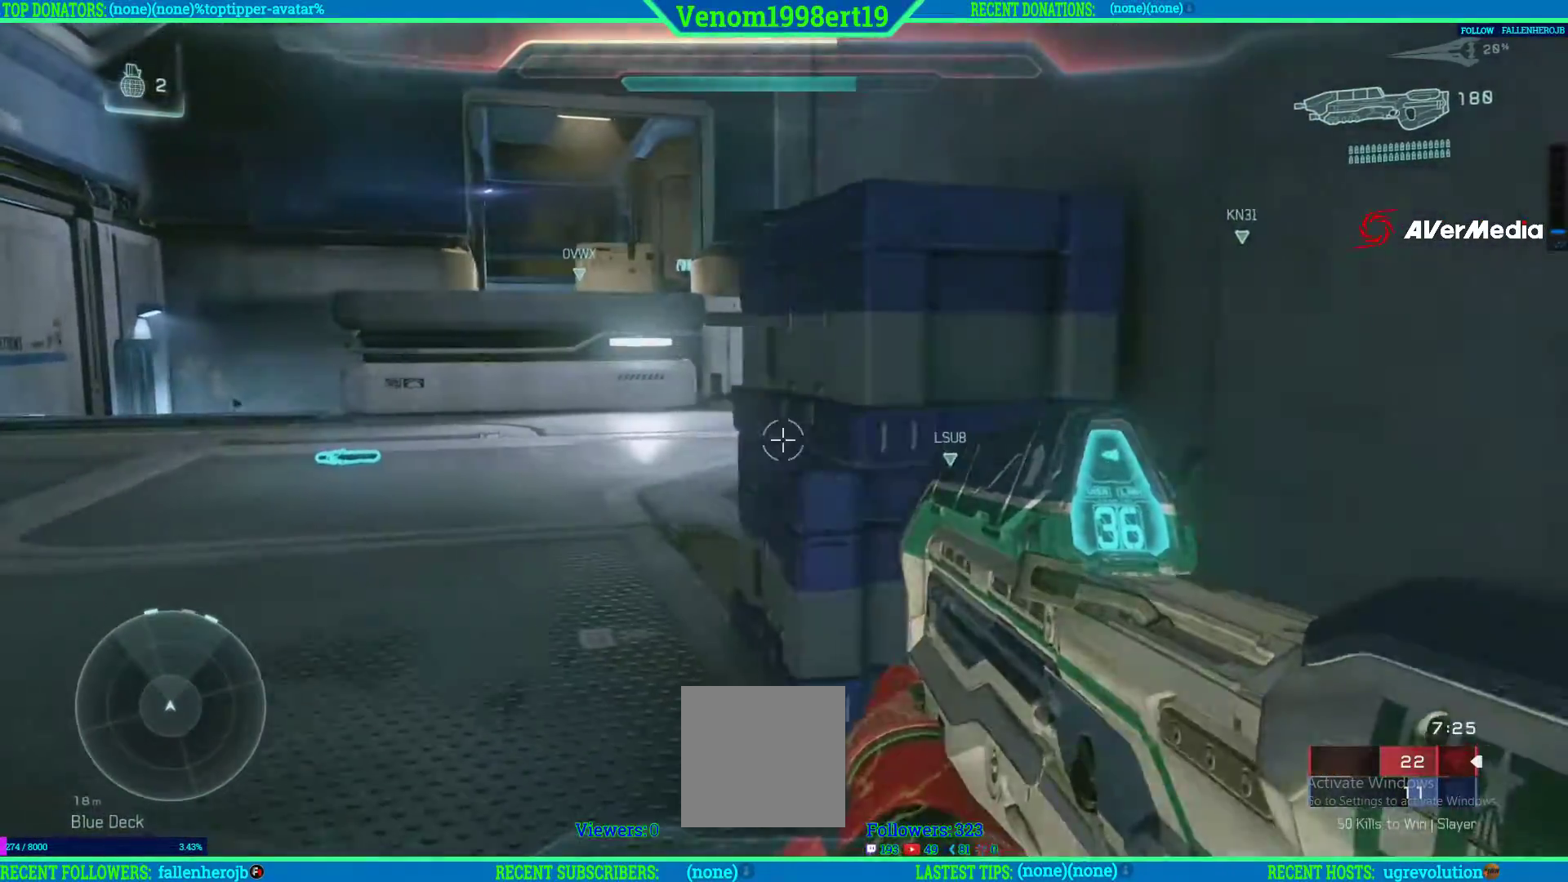
{"buttons": [], "left_stick": "up-left", "right_stick": "center", "events": [[117, "right_stick", "left"], [133, "left_stick", "down-left"], [400, "right_stick", "center"], [483, "left_stick", "up-left"]]}
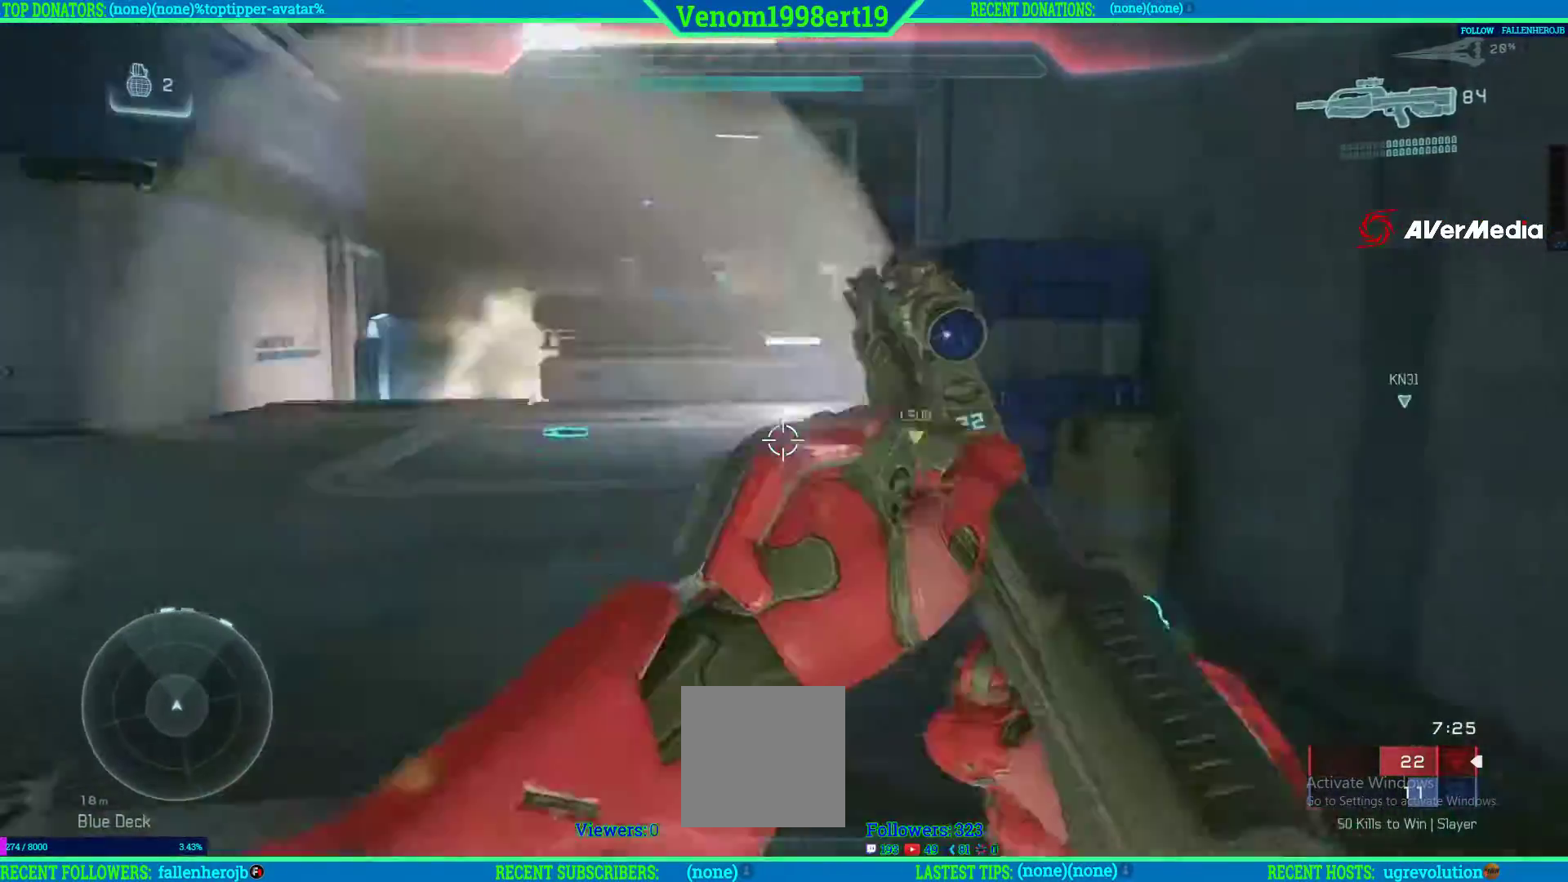
{"buttons": [], "left_stick": "up-left", "right_stick": "center", "events": [[67, "L2", "down"], [117, "L2", "up"], [333, "X", "down"], [450, "X", "up"]]}
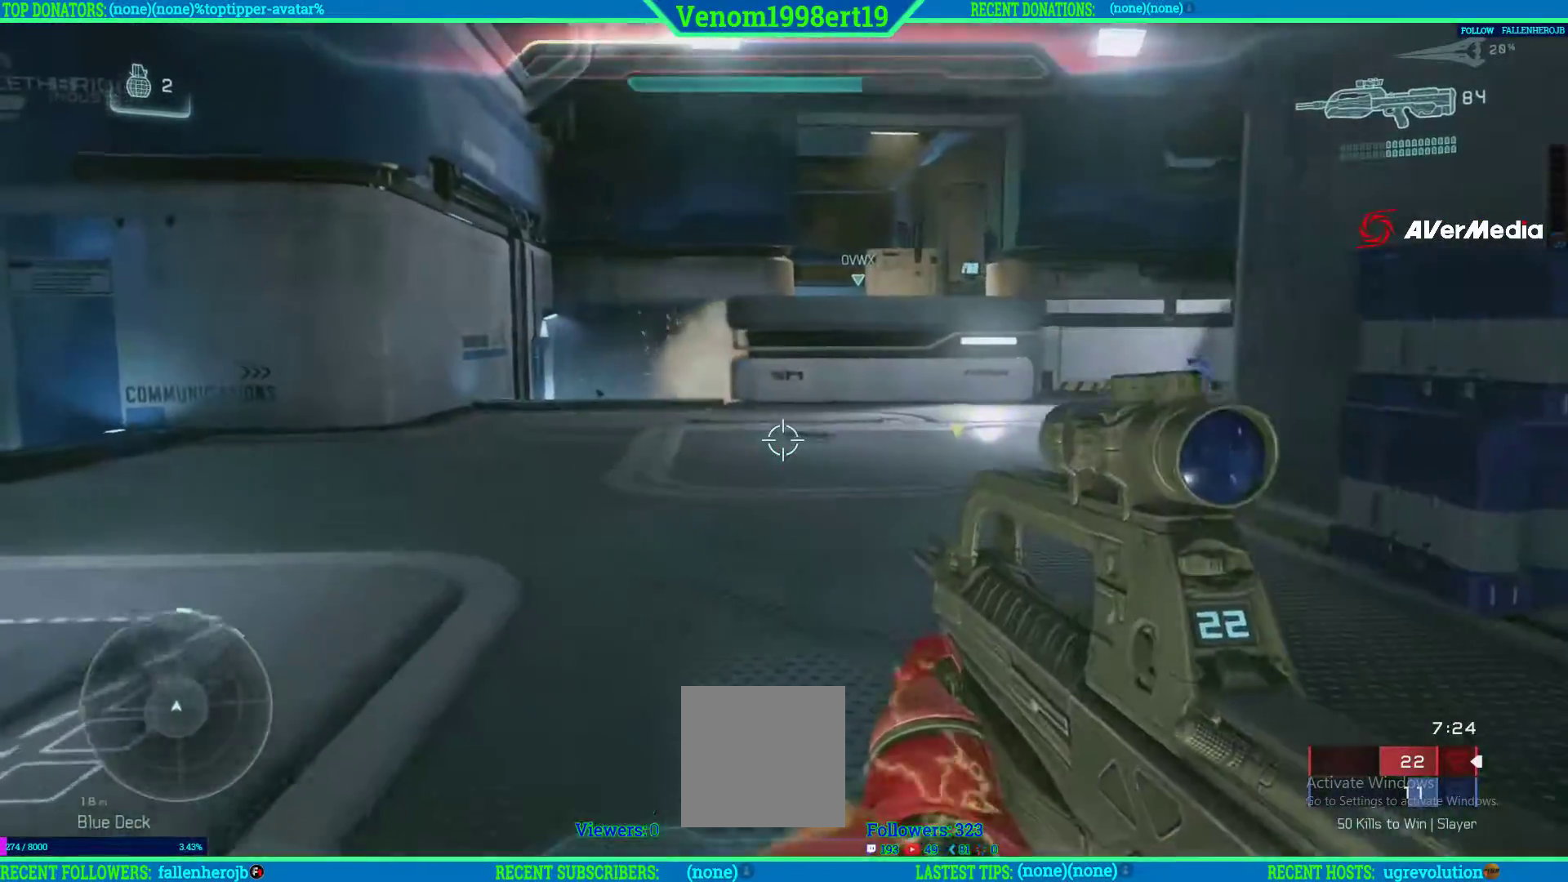
{"buttons": ["L1"], "left_stick": "up-left", "right_stick": "up", "events": [[83, "A", "down"], [183, "A", "up"], [417, "L1", "down"], [417, "right_stick", "up-right"], [467, "right_stick", "up"]]}
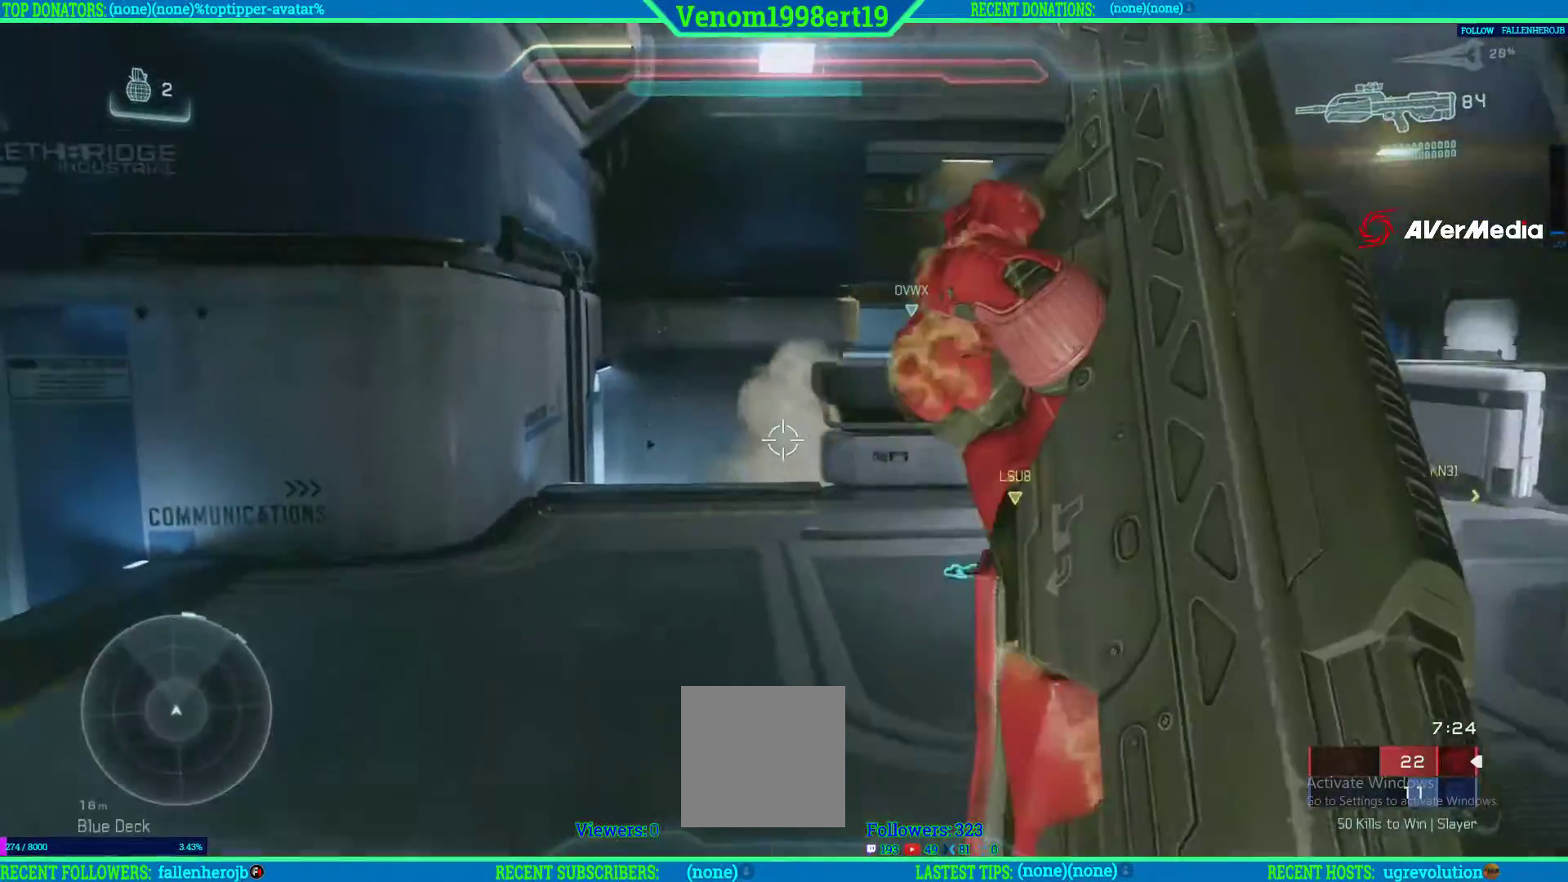
{"buttons": [], "left_stick": "up-left", "right_stick": "center", "events": [[17, "right_stick", "up-left"], [33, "L1", "up"], [117, "right_stick", "center"], [167, "L1", "down"], [283, "L1", "up"], [300, "right_stick", "down-right"], [433, "right_stick", "center"]]}
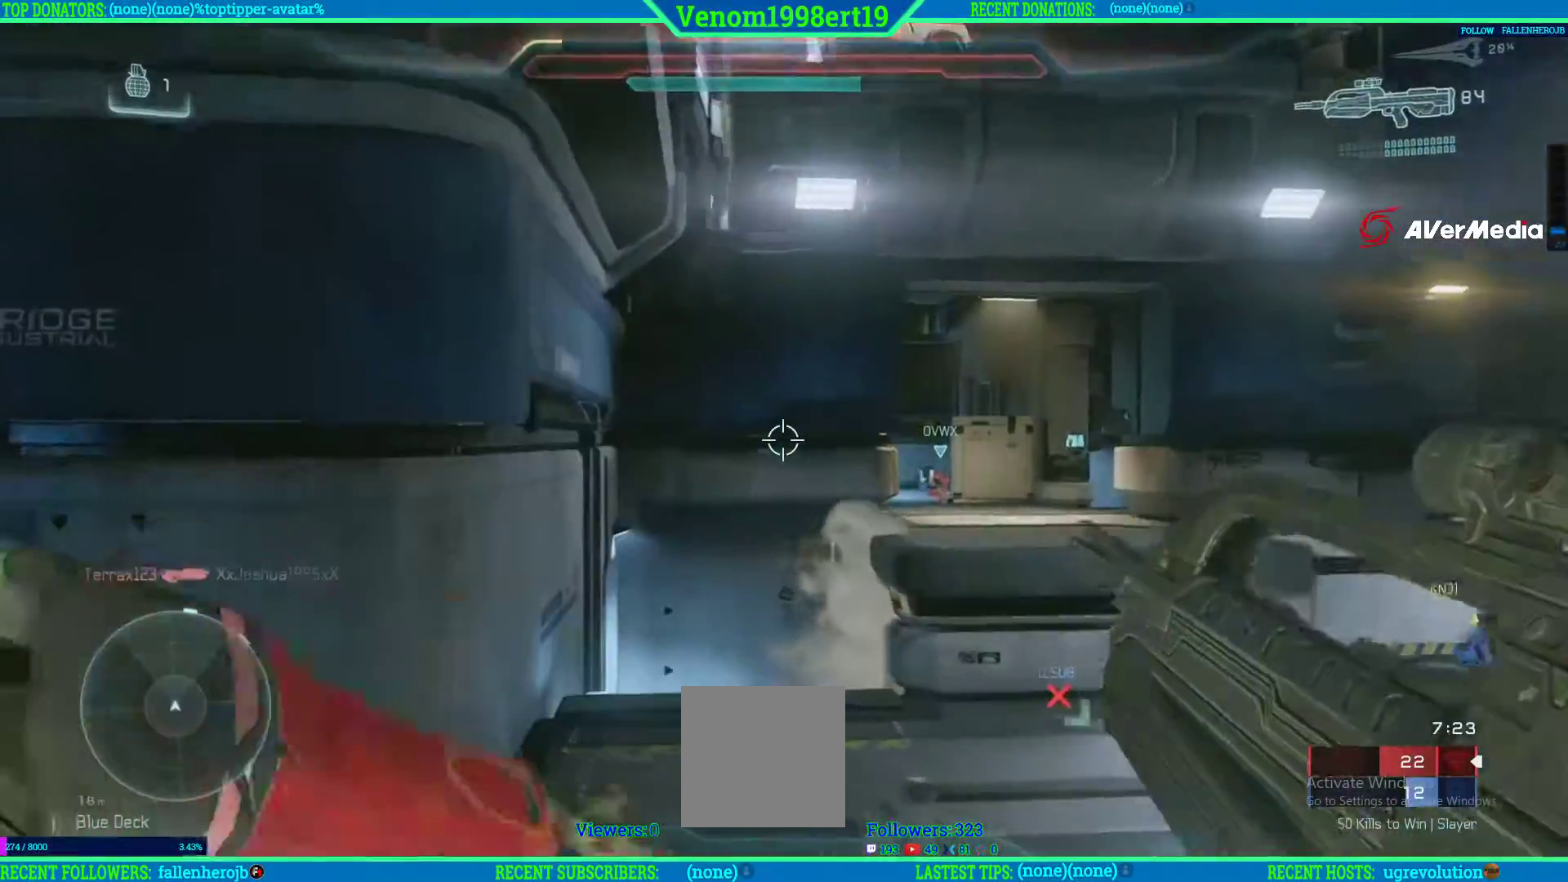
{"buttons": [], "left_stick": "center", "right_stick": "center", "events": [[83, "left_stick", "left"], [367, "left_stick", "center"]]}
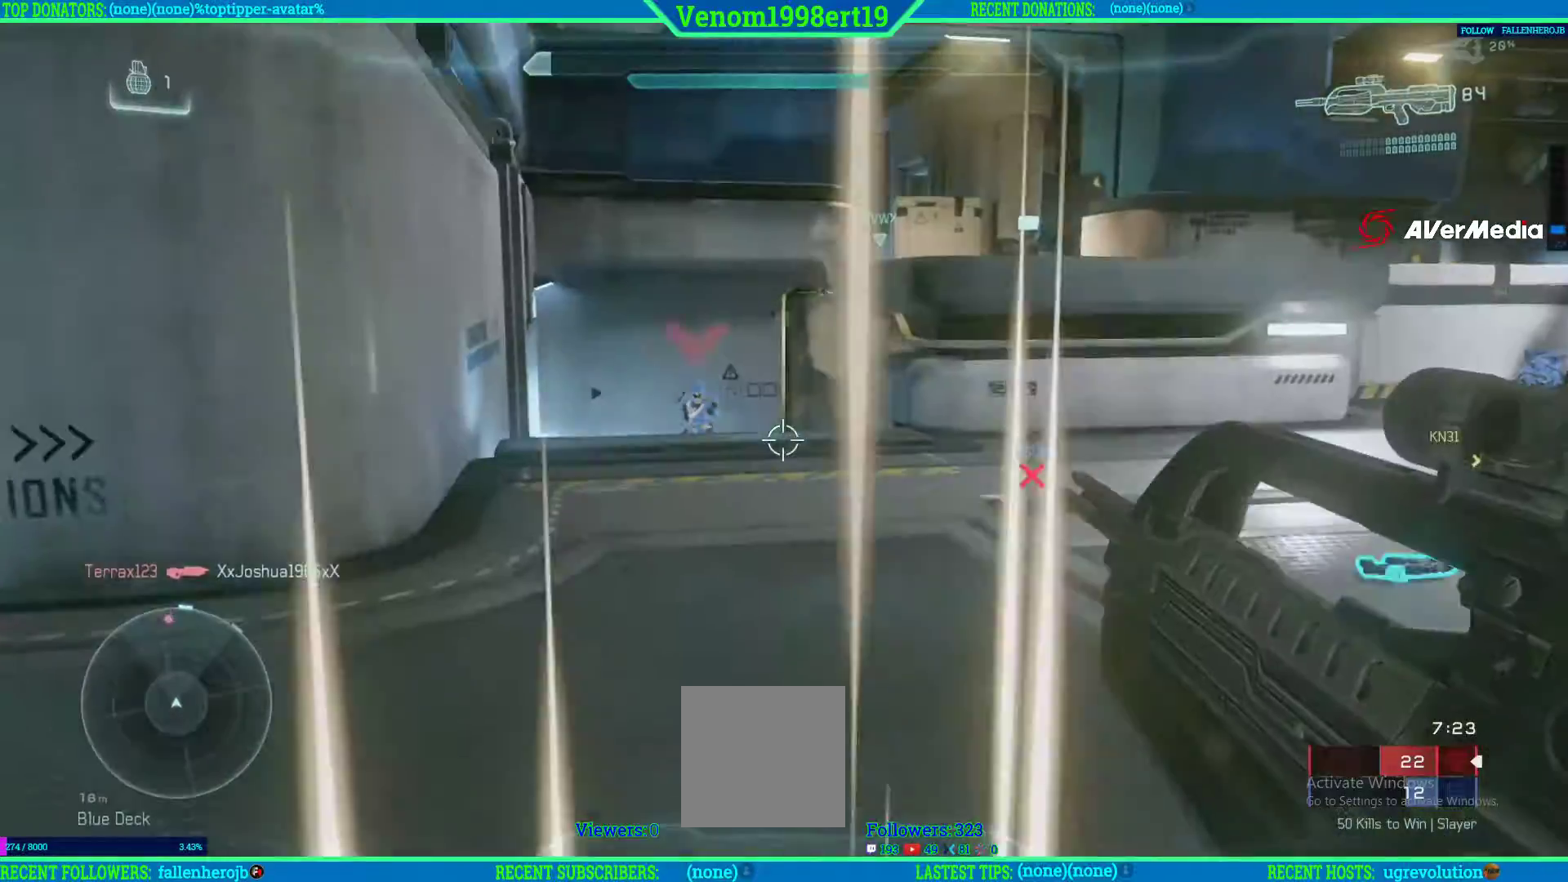
{"buttons": ["R2"], "left_stick": "down-right", "right_stick": "center", "events": [[67, "right_stick", "up"], [83, "left_stick", "up-left"], [133, "R2", "down"], [233, "right_stick", "center"], [317, "left_stick", "down-left"], [400, "right_stick", "up-left"], [483, "right_stick", "center"], [500, "left_stick", "down-right"]]}
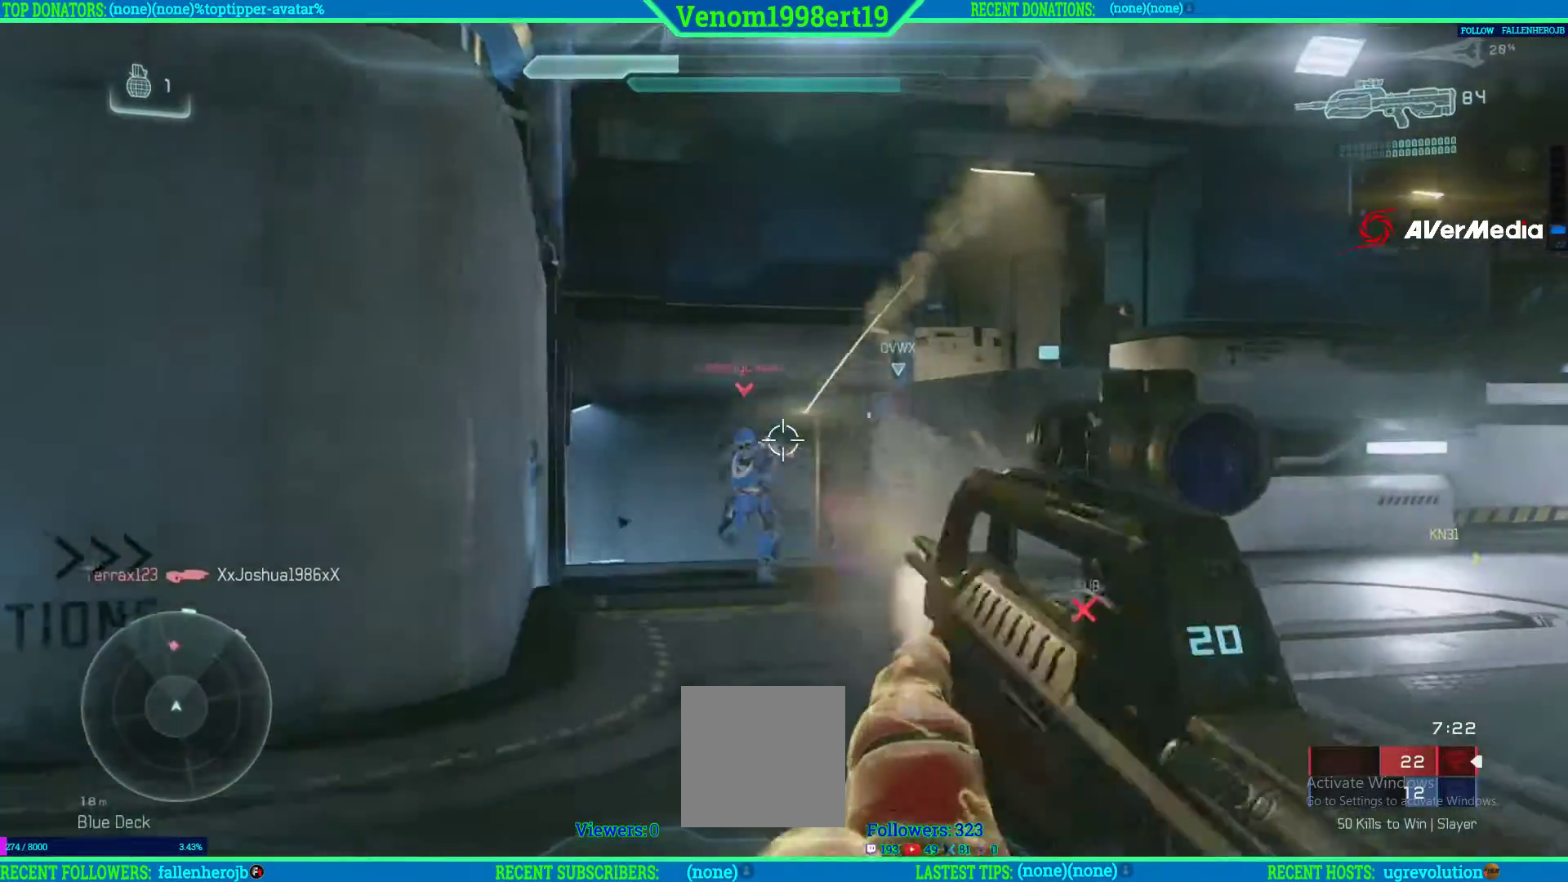
{"buttons": [], "left_stick": "right", "right_stick": "center", "events": [[233, "left_stick", "right"], [250, "R2", "up"], [300, "R2", "down"], [450, "R2", "up"]]}
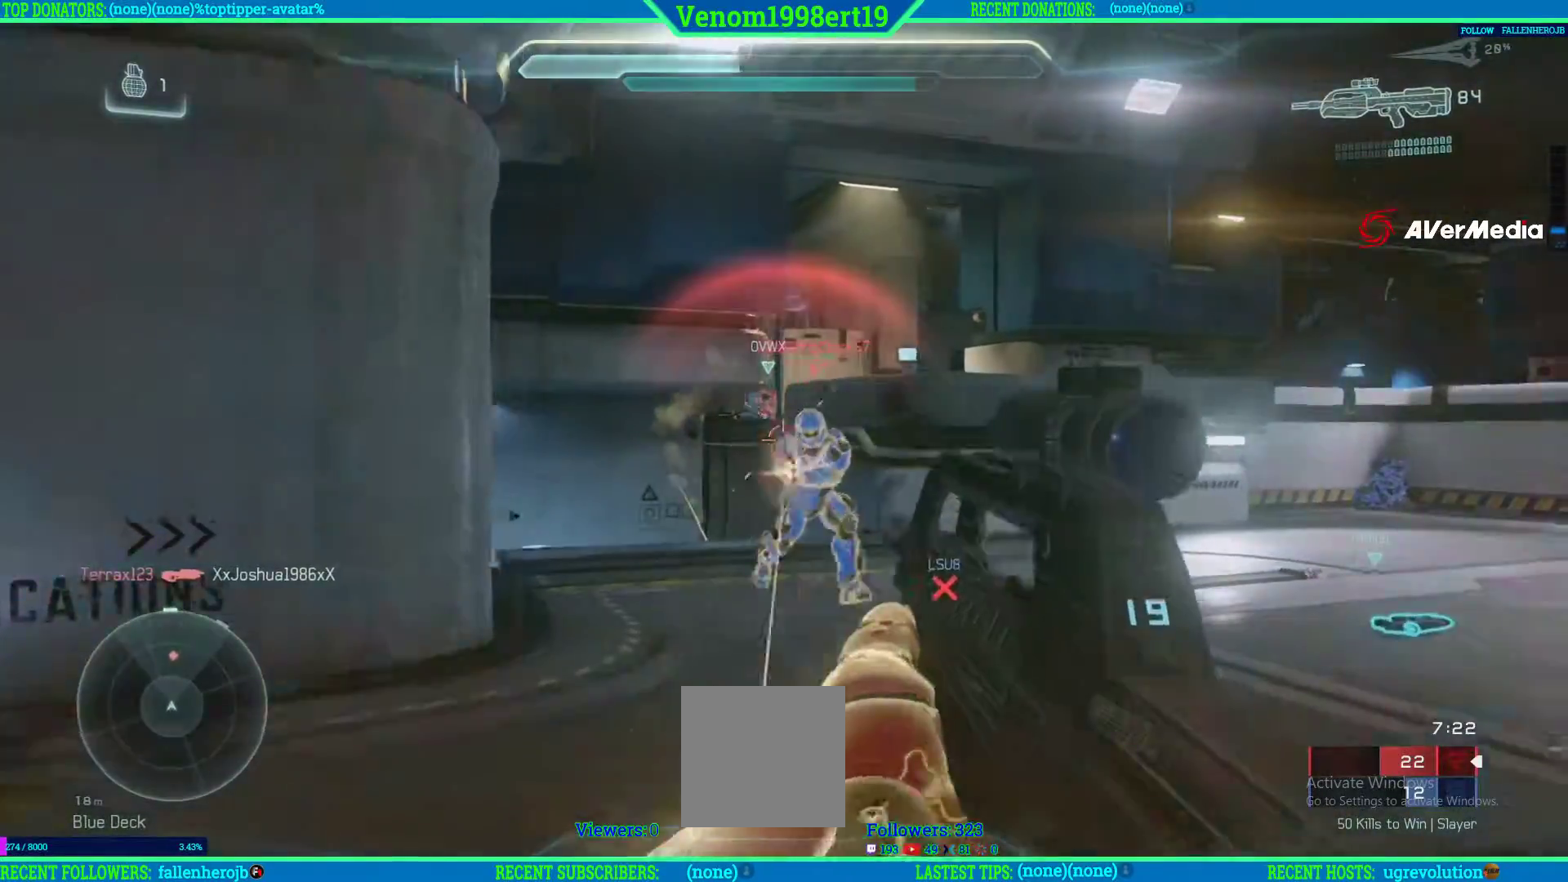
{"buttons": ["R2"], "left_stick": "down-left", "right_stick": "center", "events": [[17, "R2", "down"], [133, "R2", "up"], [133, "left_stick", "down-right"], [133, "right_stick", "left"], [200, "R2", "down"], [300, "left_stick", "down-left"], [300, "right_stick", "center"], [367, "R2", "up"], [417, "R2", "down"]]}
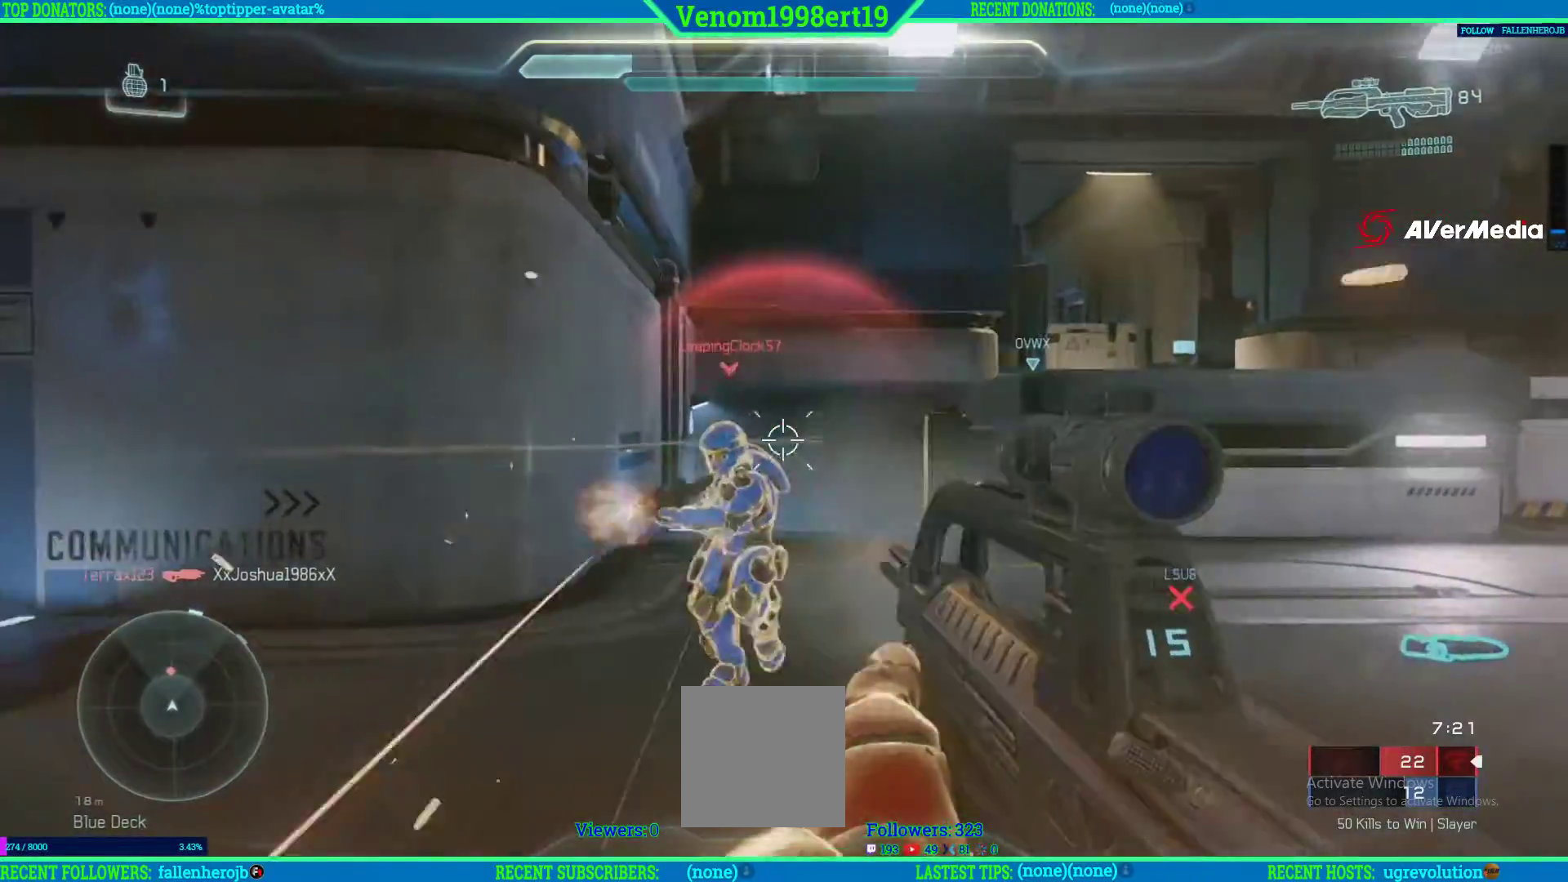
{"buttons": [], "left_stick": "up-left", "right_stick": "down-right", "events": [[33, "R2", "up"], [50, "right_stick", "left"], [150, "R2", "down"], [200, "right_stick", "center"], [250, "Y", "down"], [250, "left_stick", "up-left"], [350, "R2", "up"], [350, "Y", "up"], [500, "right_stick", "down-right"]]}
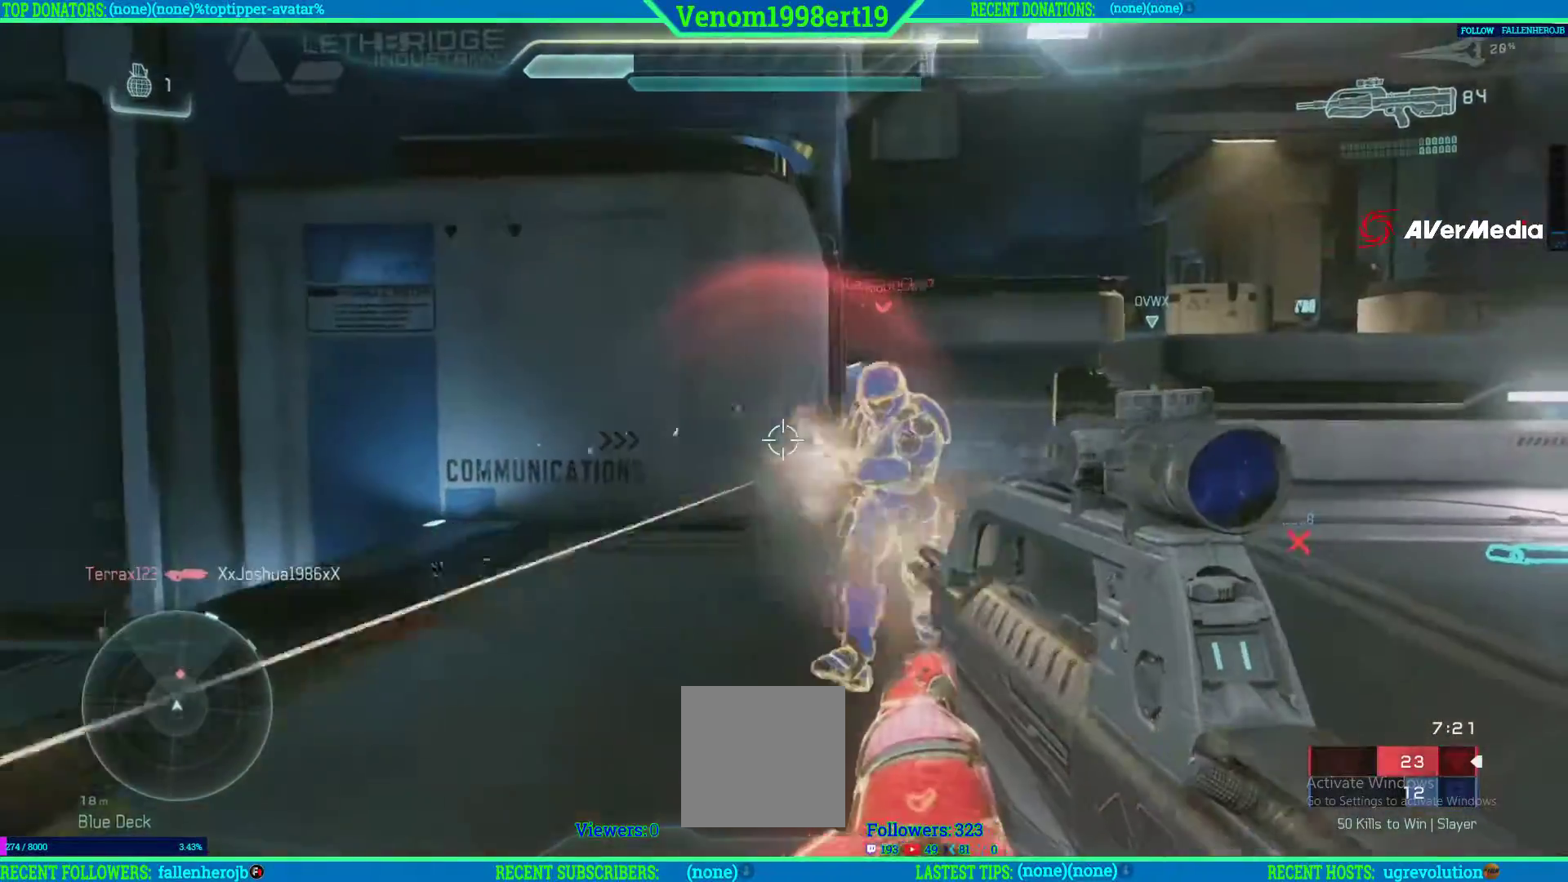
{"buttons": [], "left_stick": "right", "right_stick": "right", "events": [[133, "left_stick", "down-left"], [133, "right_stick", "right"], [300, "left_stick", "down-right"], [433, "left_stick", "right"]]}
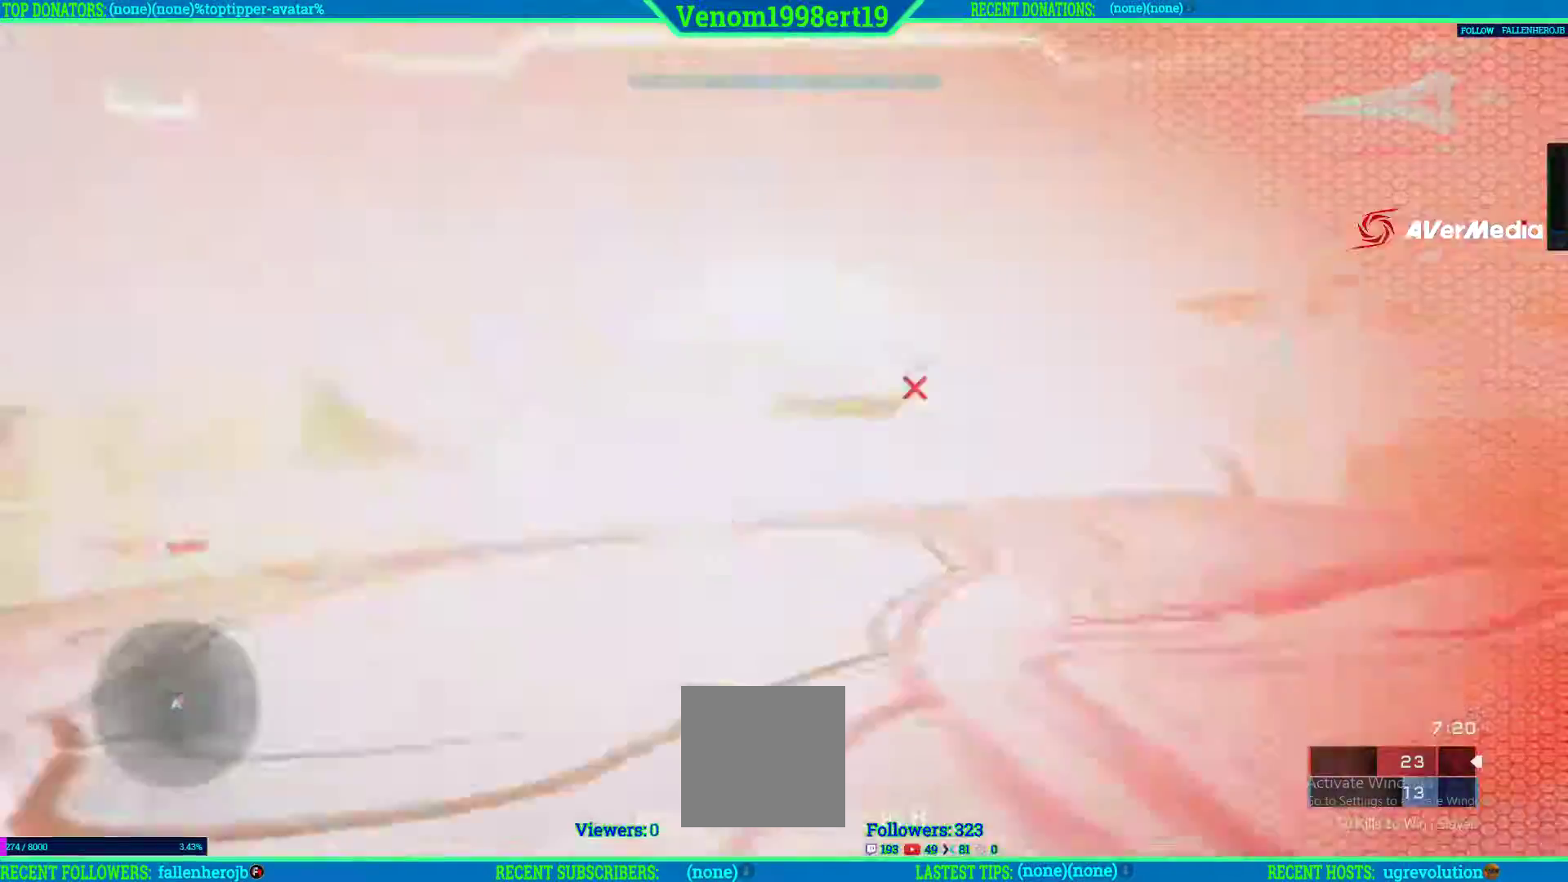
{"buttons": ["R2"], "left_stick": "center", "right_stick": "left", "events": [[50, "left_stick", "up-right"], [83, "R2", "down"], [233, "right_stick", "left"], [250, "R2", "up"], [333, "left_stick", "center"], [367, "R2", "down"]]}
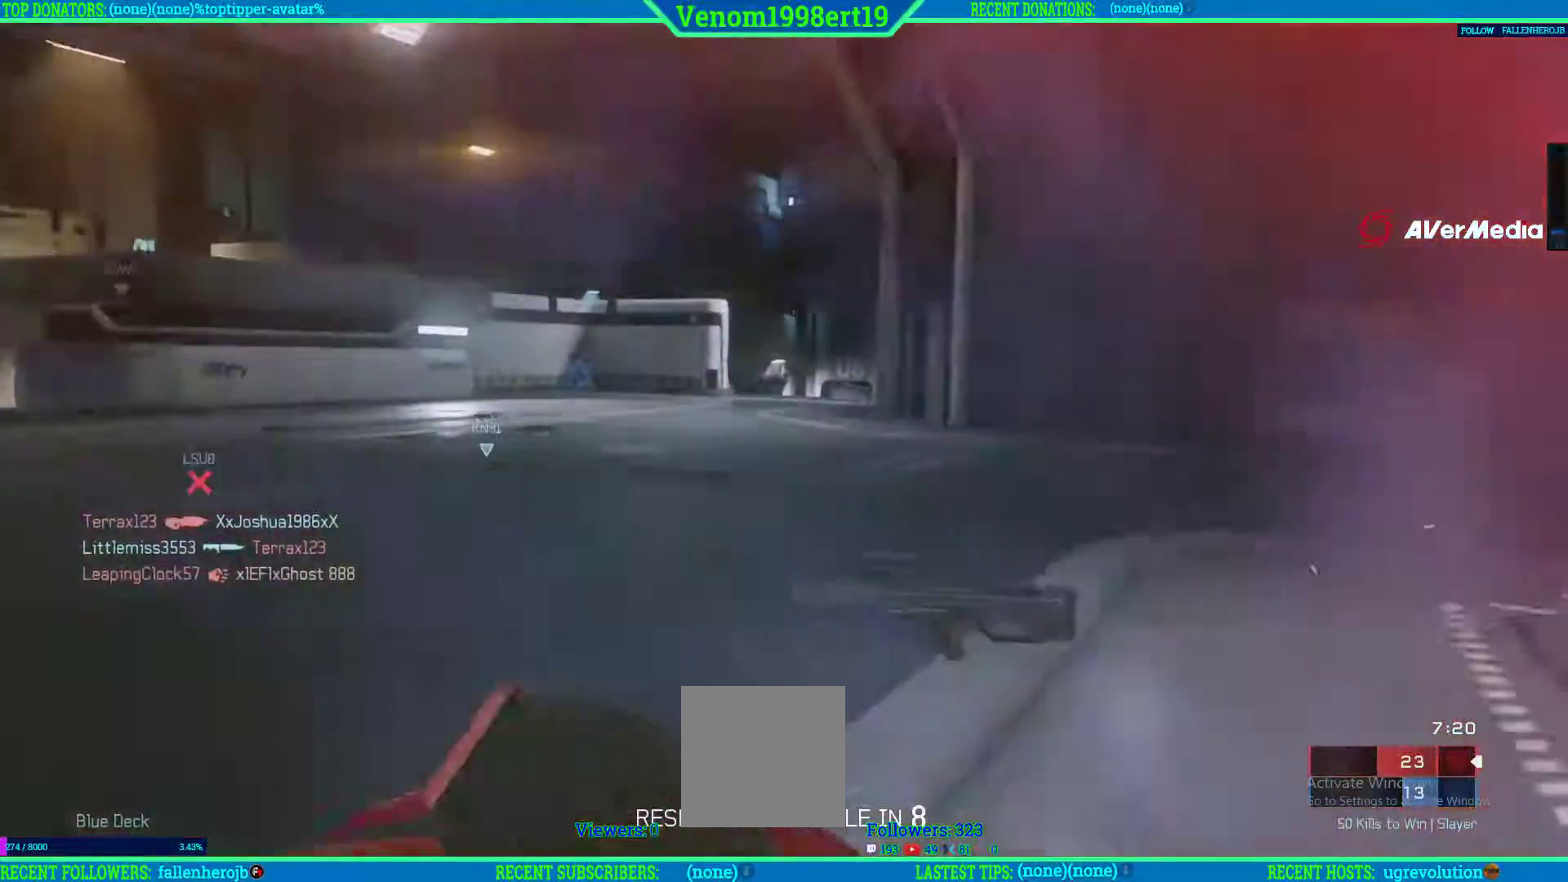
{"buttons": [], "left_stick": "center", "right_stick": "right", "events": [[50, "R2", "up"], [83, "right_stick", "center"], [200, "right_stick", "right"]]}
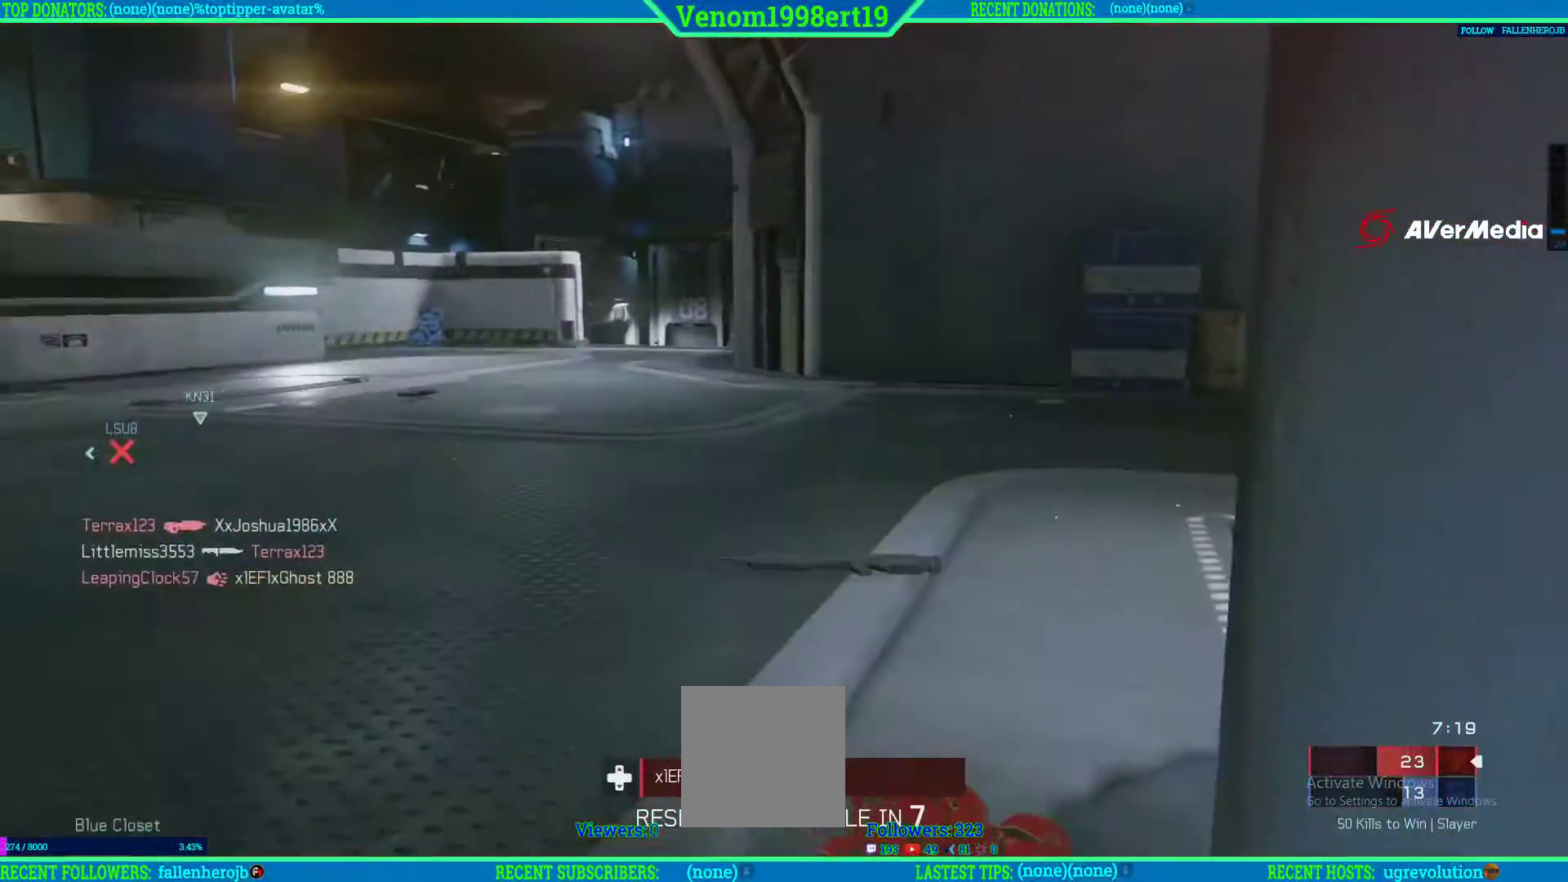
{"buttons": [], "left_stick": "center", "right_stick": "right", "events": [[133, "L2", "down"], [217, "L2", "up"]]}
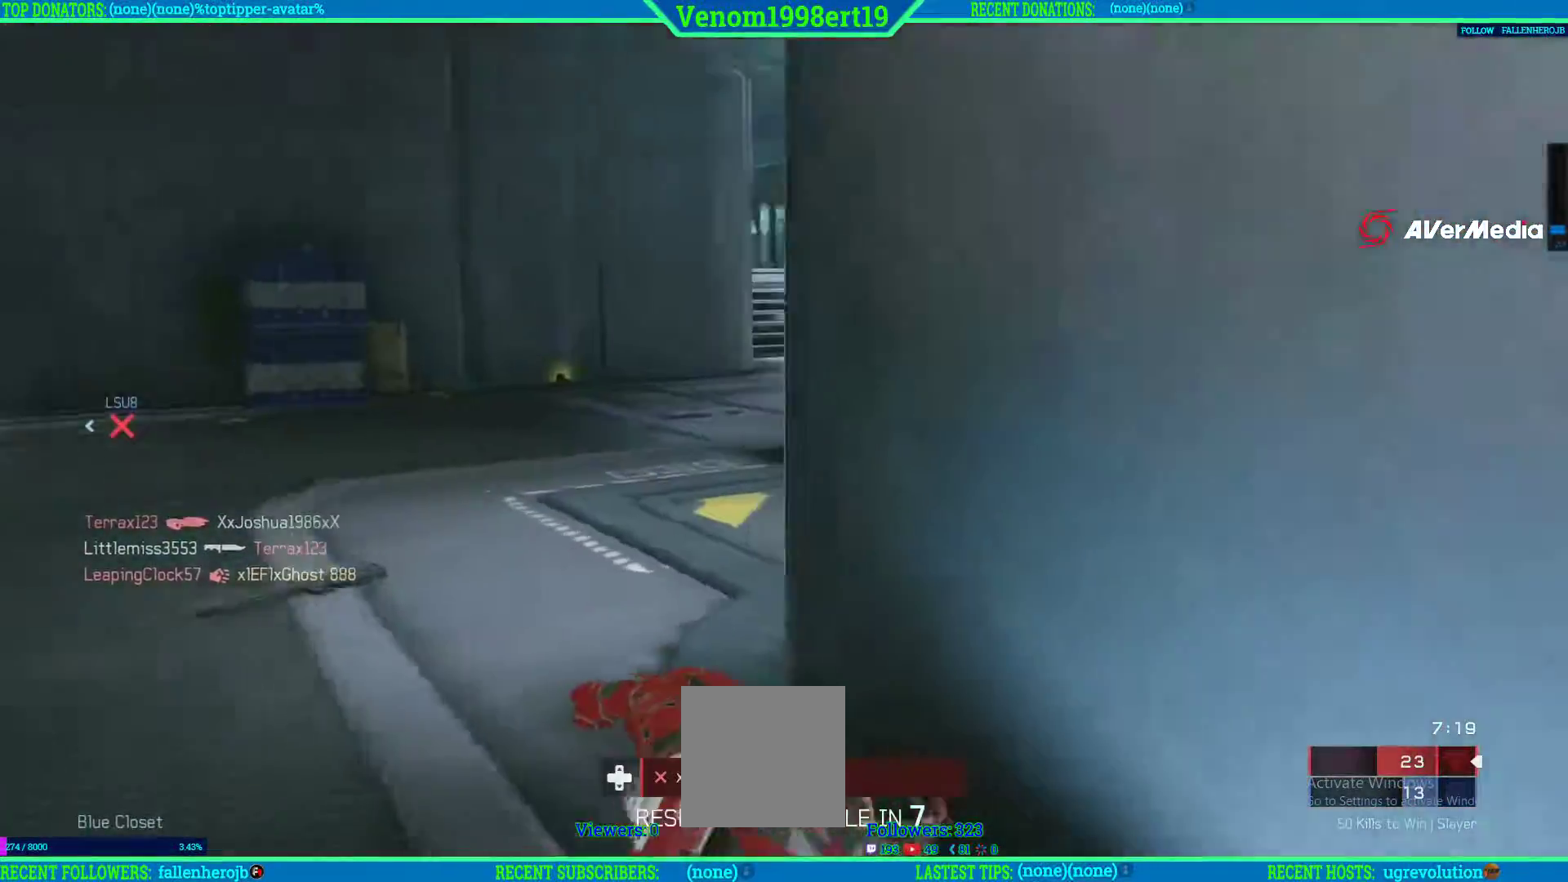
{"buttons": [], "left_stick": "center", "right_stick": "center", "events": [[450, "right_stick", "center"]]}